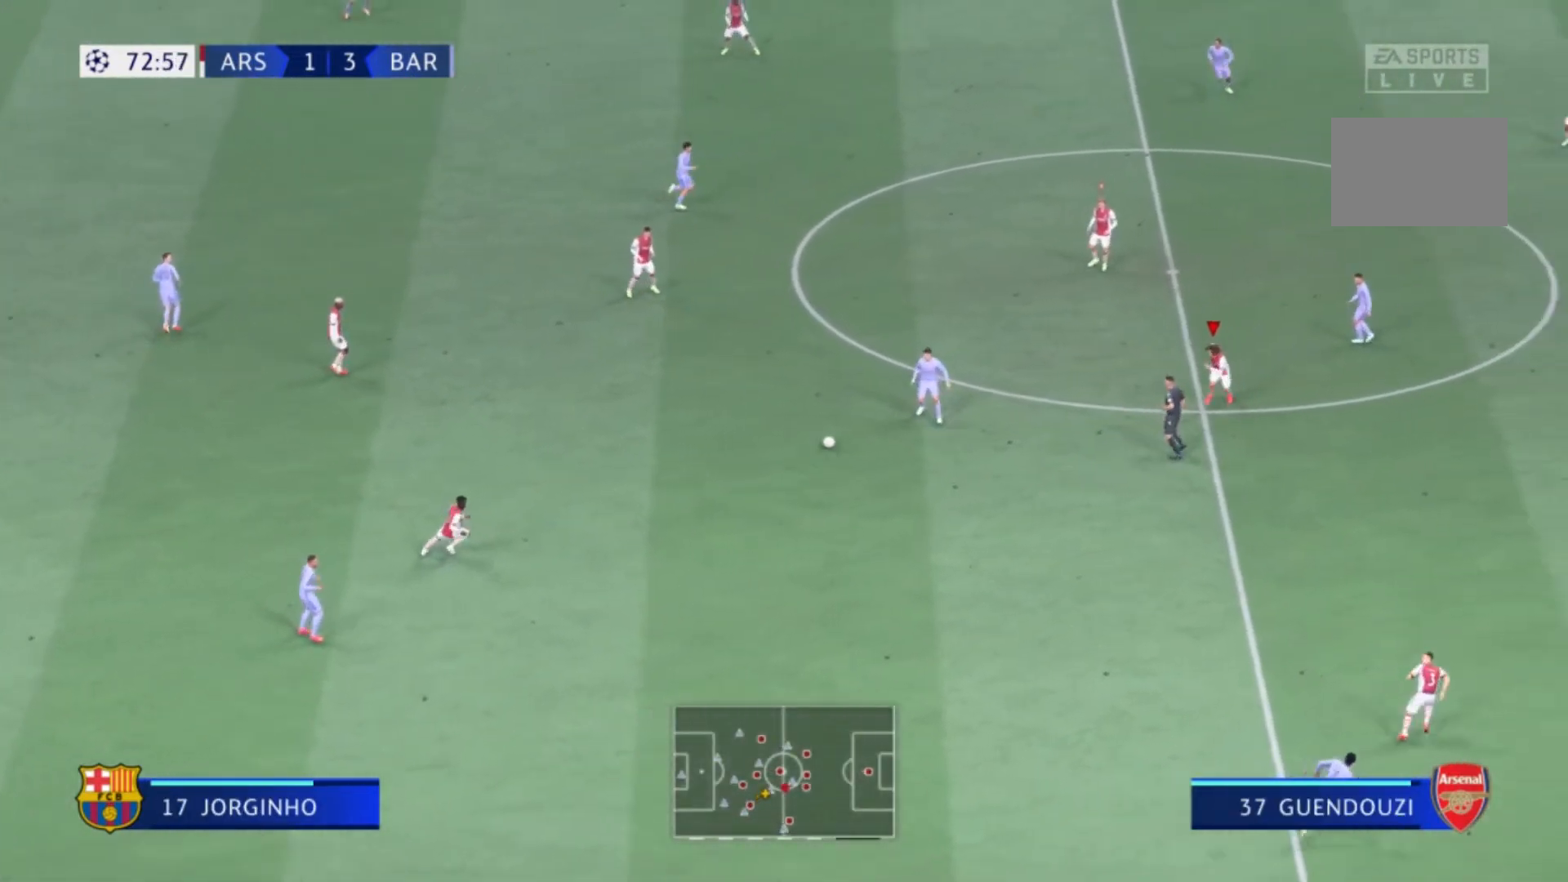
Gameplay with a controller (Xbox layout); each line is a JSON object with the inputs held at the frame after it. "events" lists button and stick changes between this image and that frame as [ms after this image, input, new state], when the widget could be followed in between. Not read: L3 R3.
{"buttons": [], "left_stick": "up-left", "right_stick": "center", "events": [[267, "left_stick", "left"], [434, "left_stick", "up-left"]]}
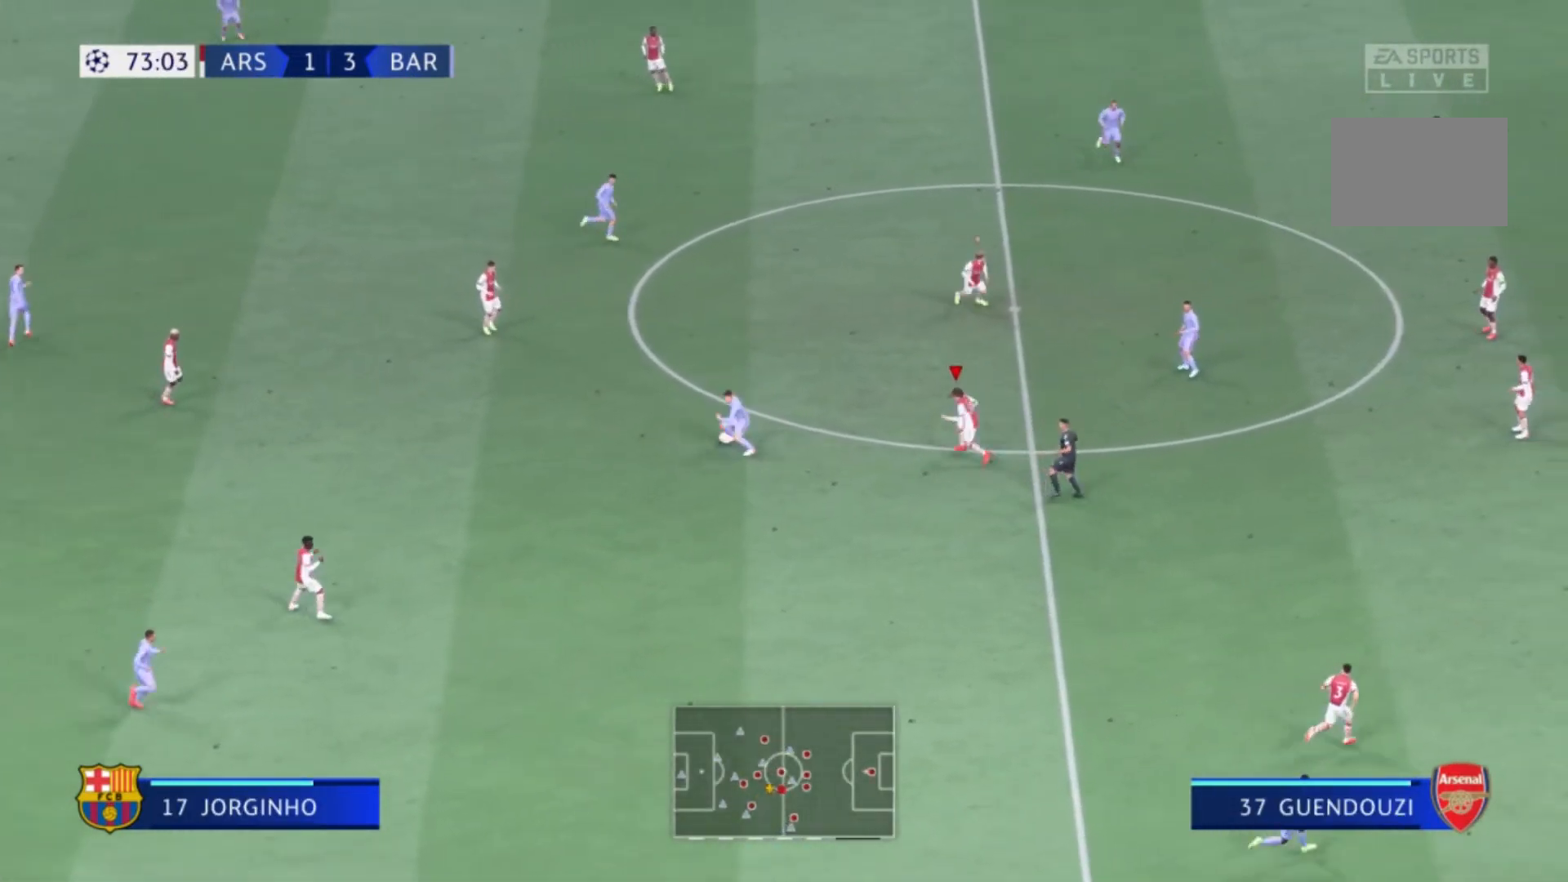
{"buttons": [], "left_stick": "up-left", "right_stick": "center", "events": []}
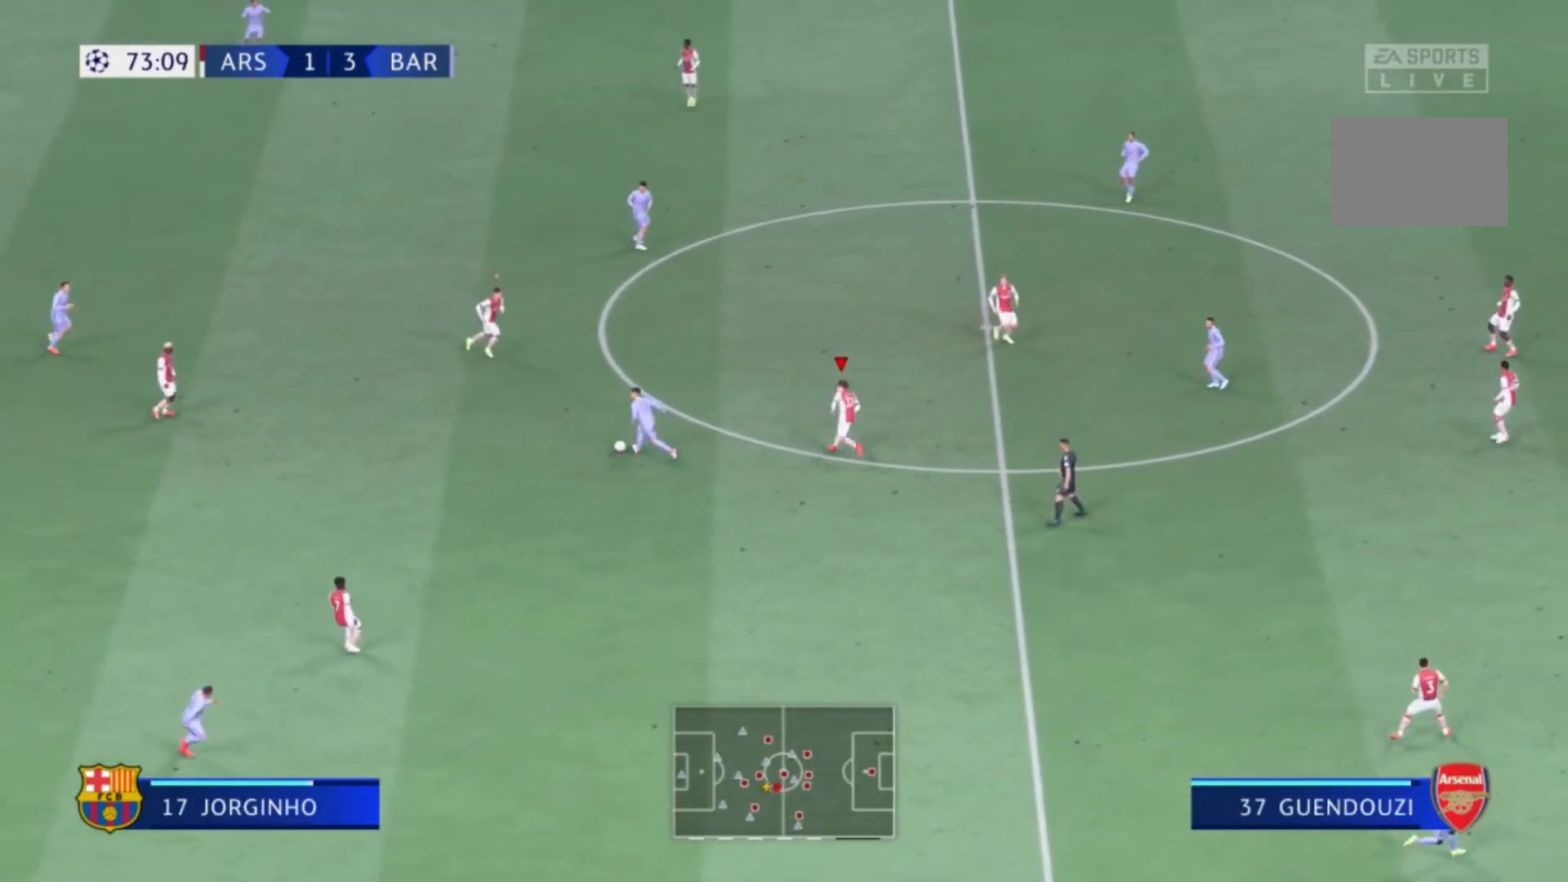
{"buttons": [], "left_stick": "down-left", "right_stick": "center", "events": [[200, "left_stick", "left"], [367, "left_stick", "down-left"]]}
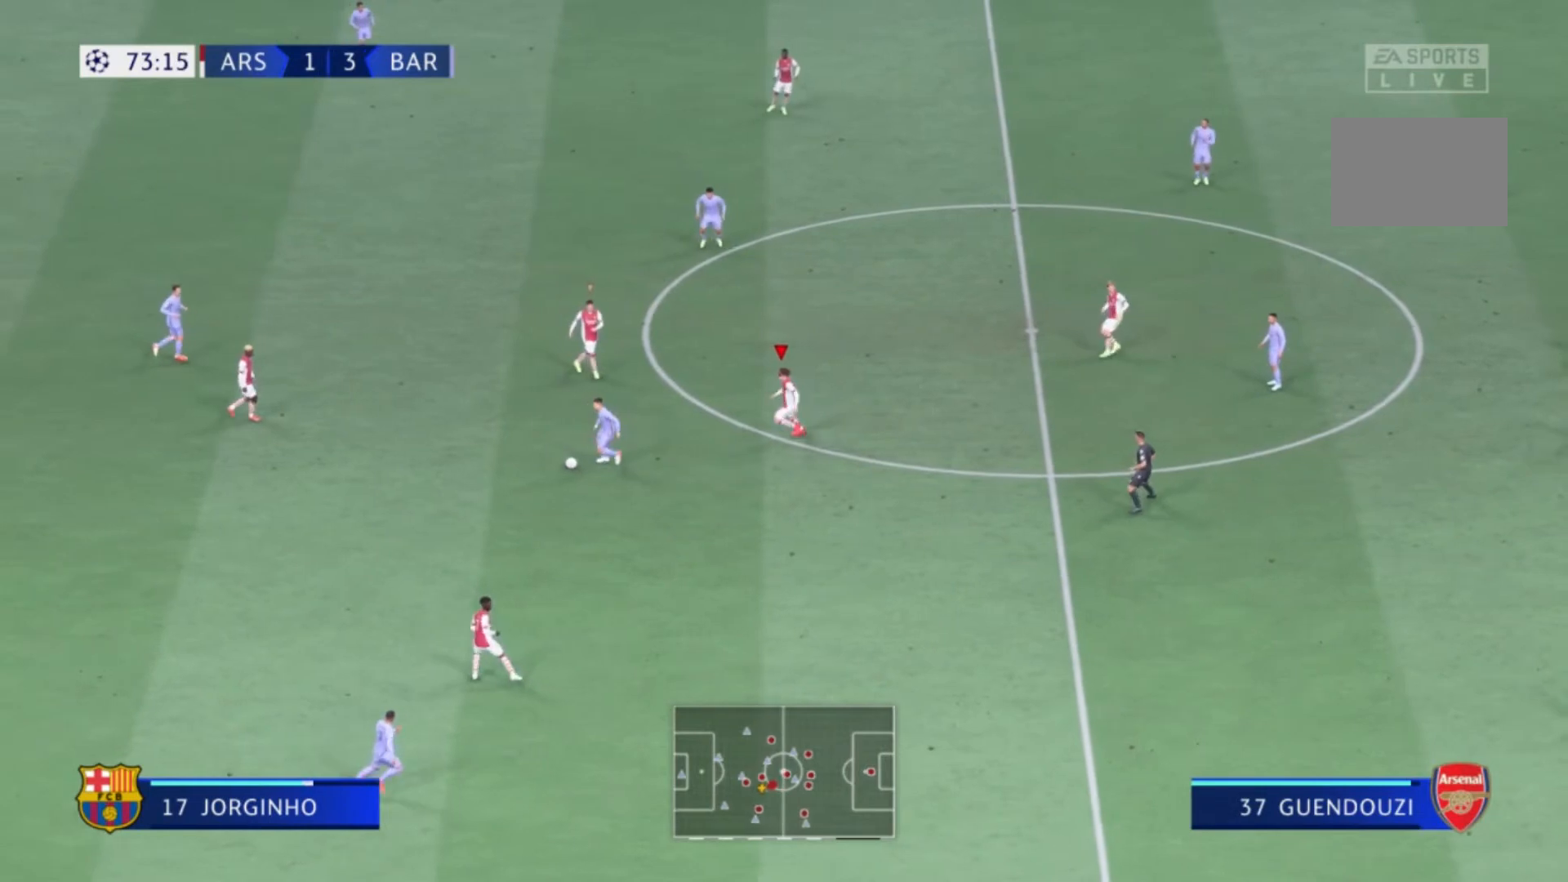
{"buttons": [], "left_stick": "down-left", "right_stick": "center", "events": []}
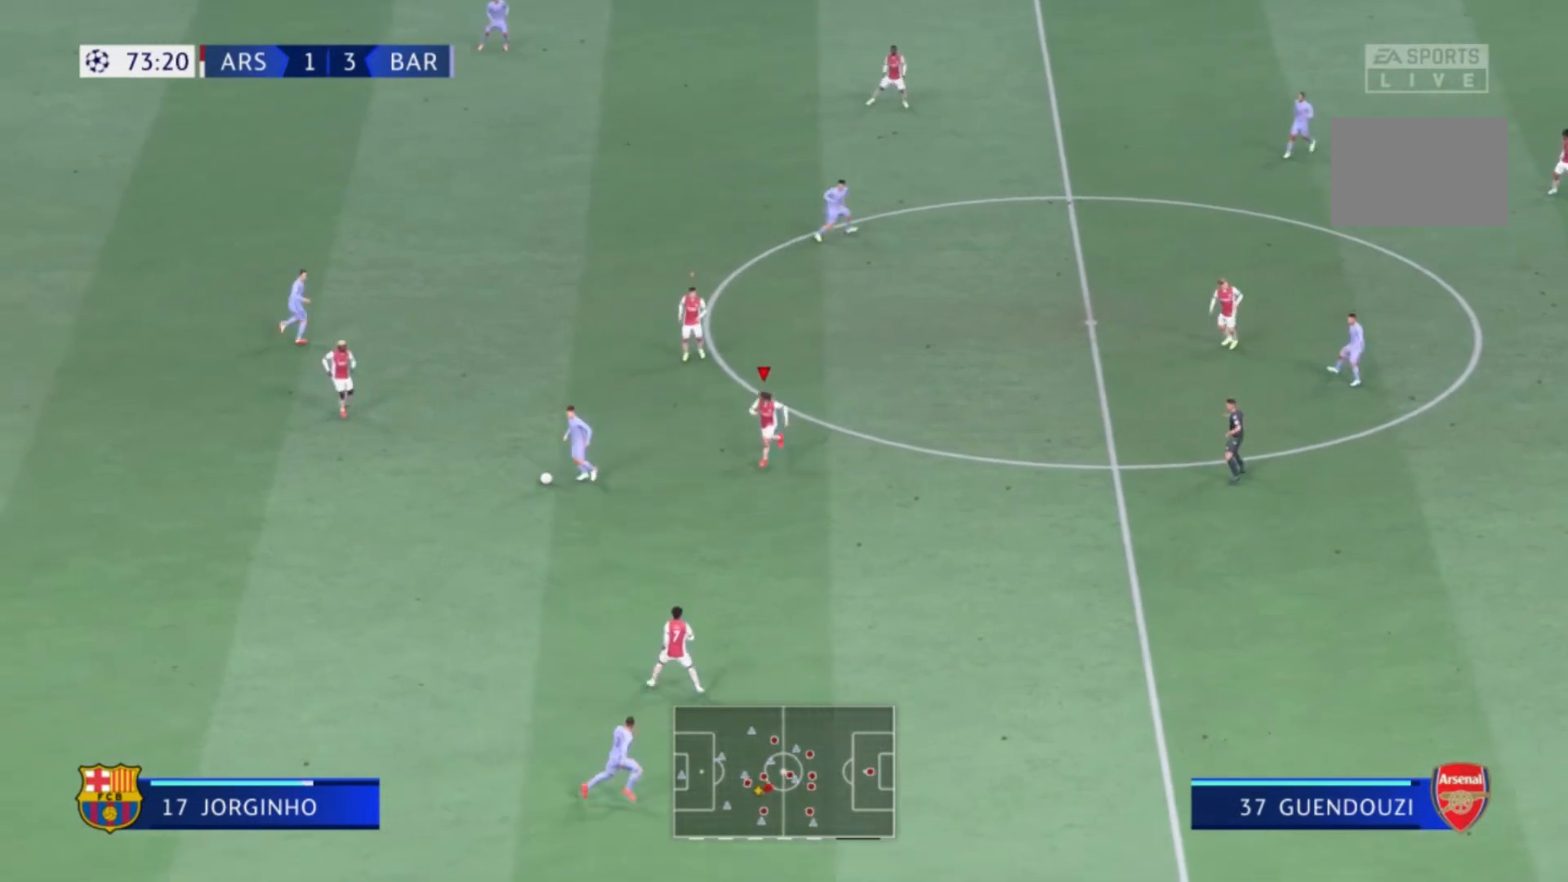
{"buttons": [], "left_stick": "left", "right_stick": "center", "events": [[200, "left_stick", "left"]]}
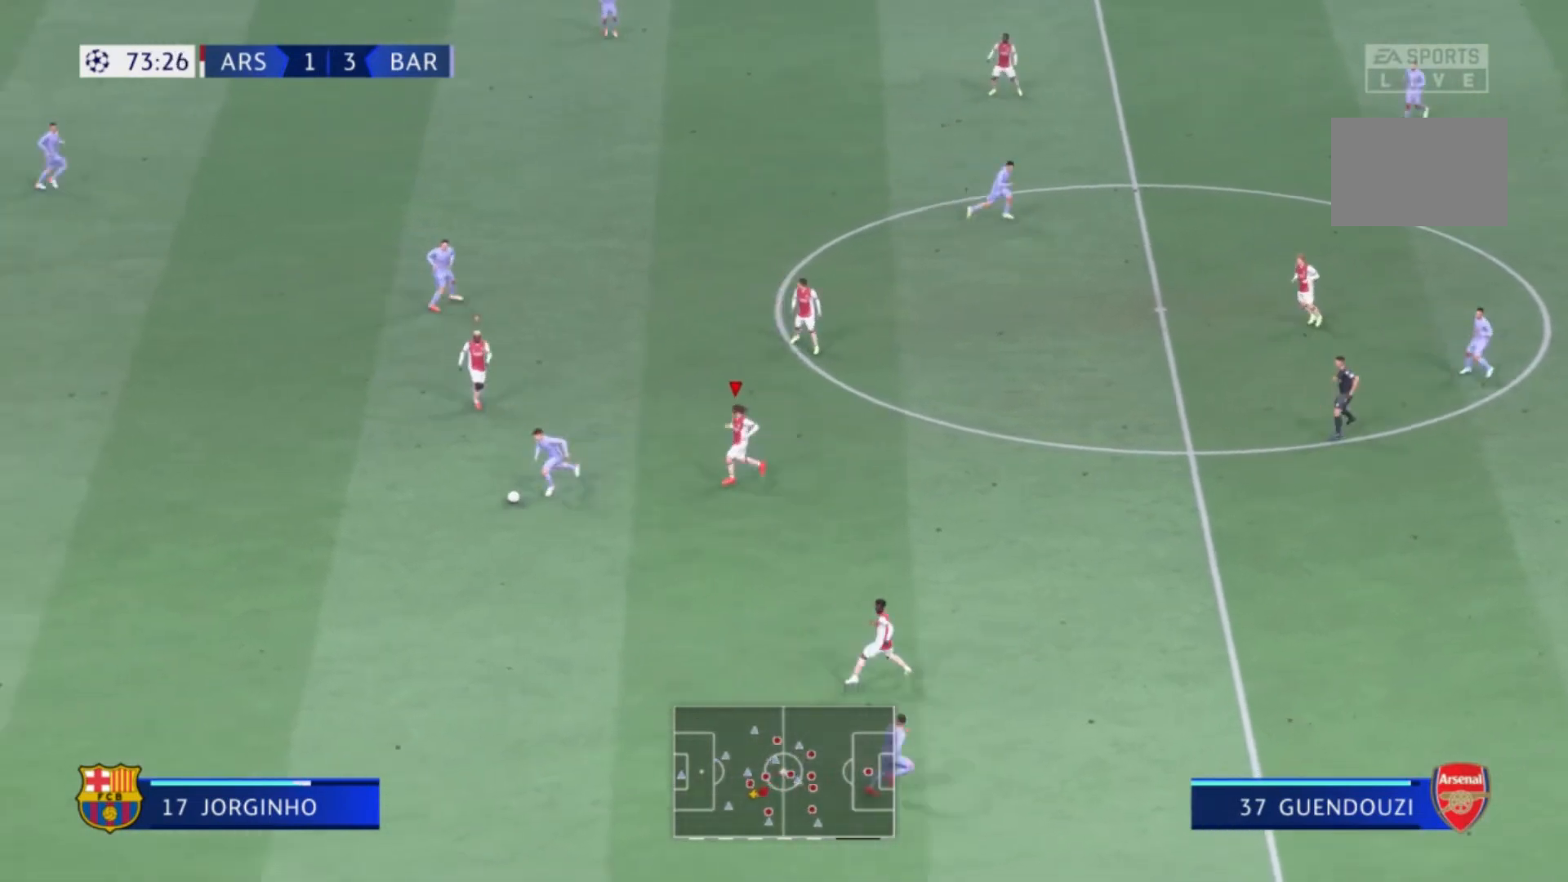
{"buttons": [], "left_stick": "down-left", "right_stick": "center", "events": [[201, "left_stick", "down-left"]]}
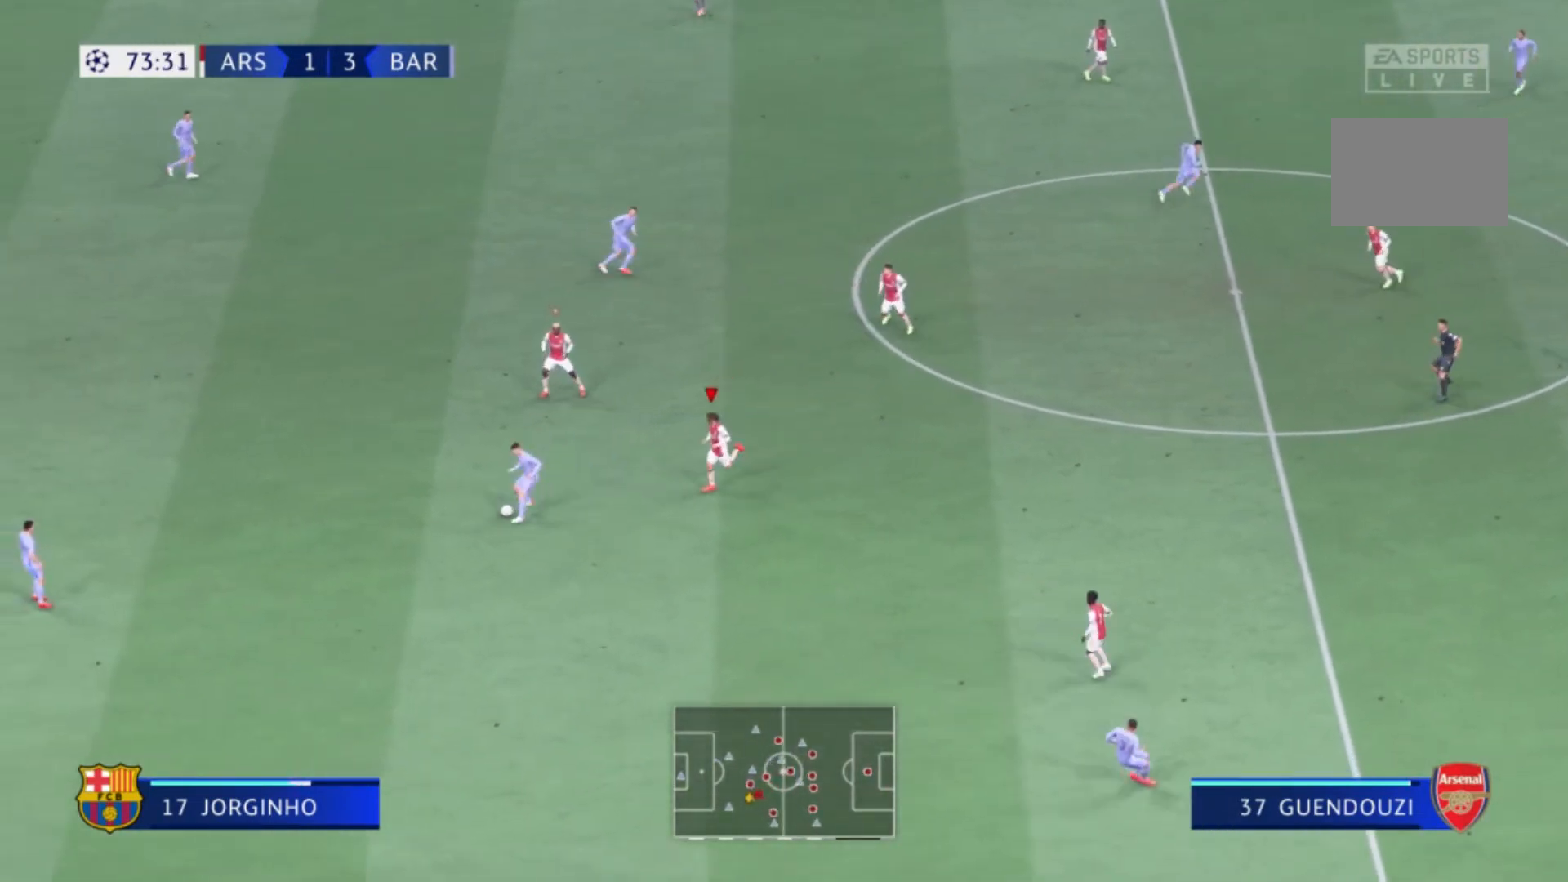
{"buttons": [], "left_stick": "down-left", "right_stick": "center", "events": []}
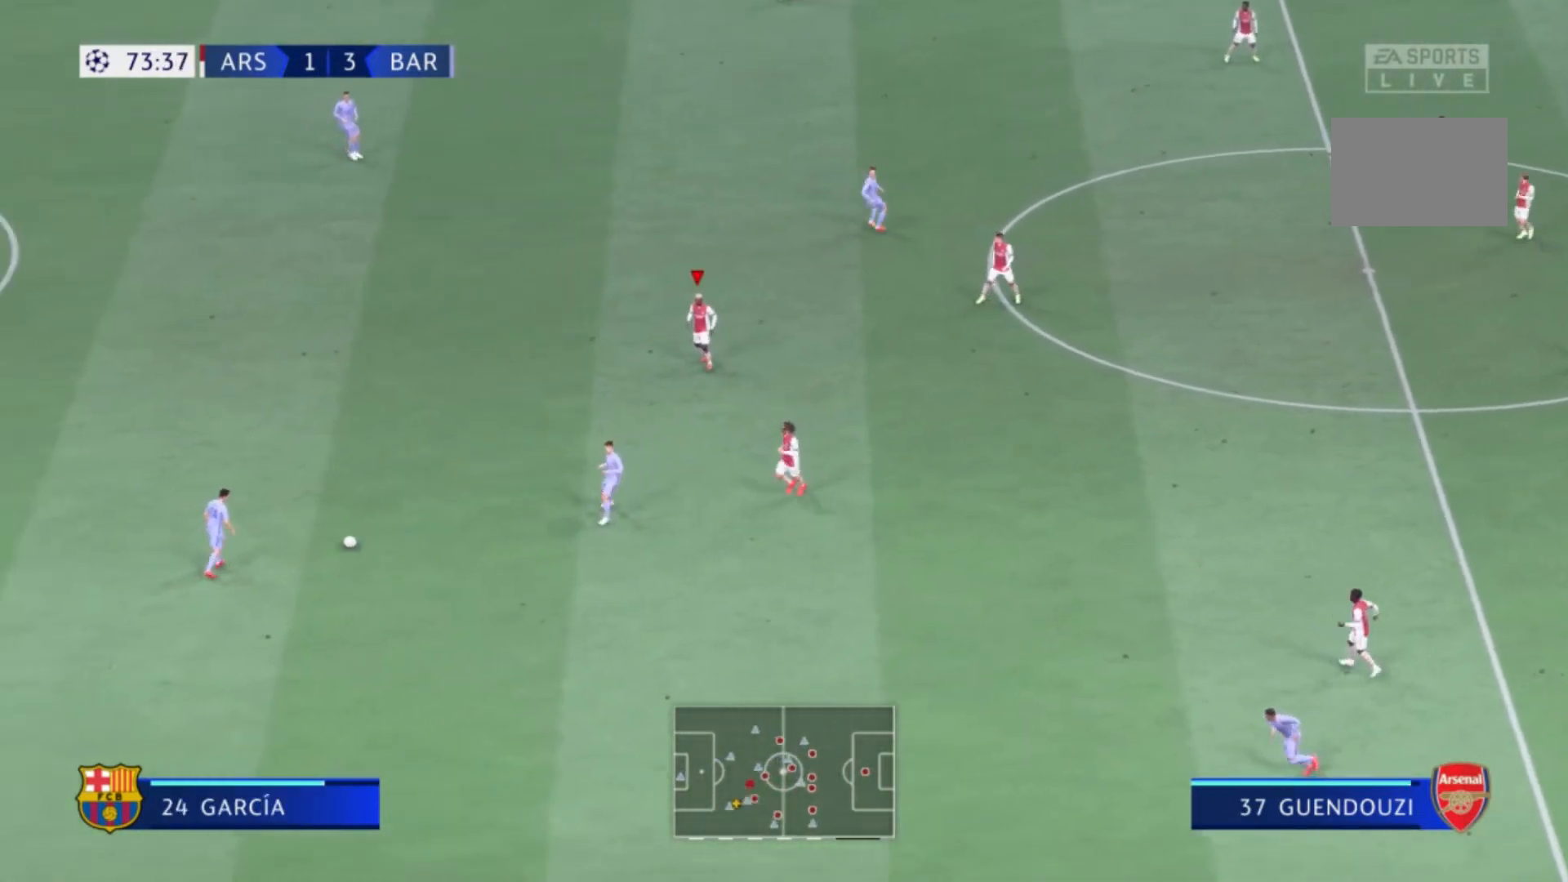
{"buttons": [], "left_stick": "down-left", "right_stick": "center", "events": []}
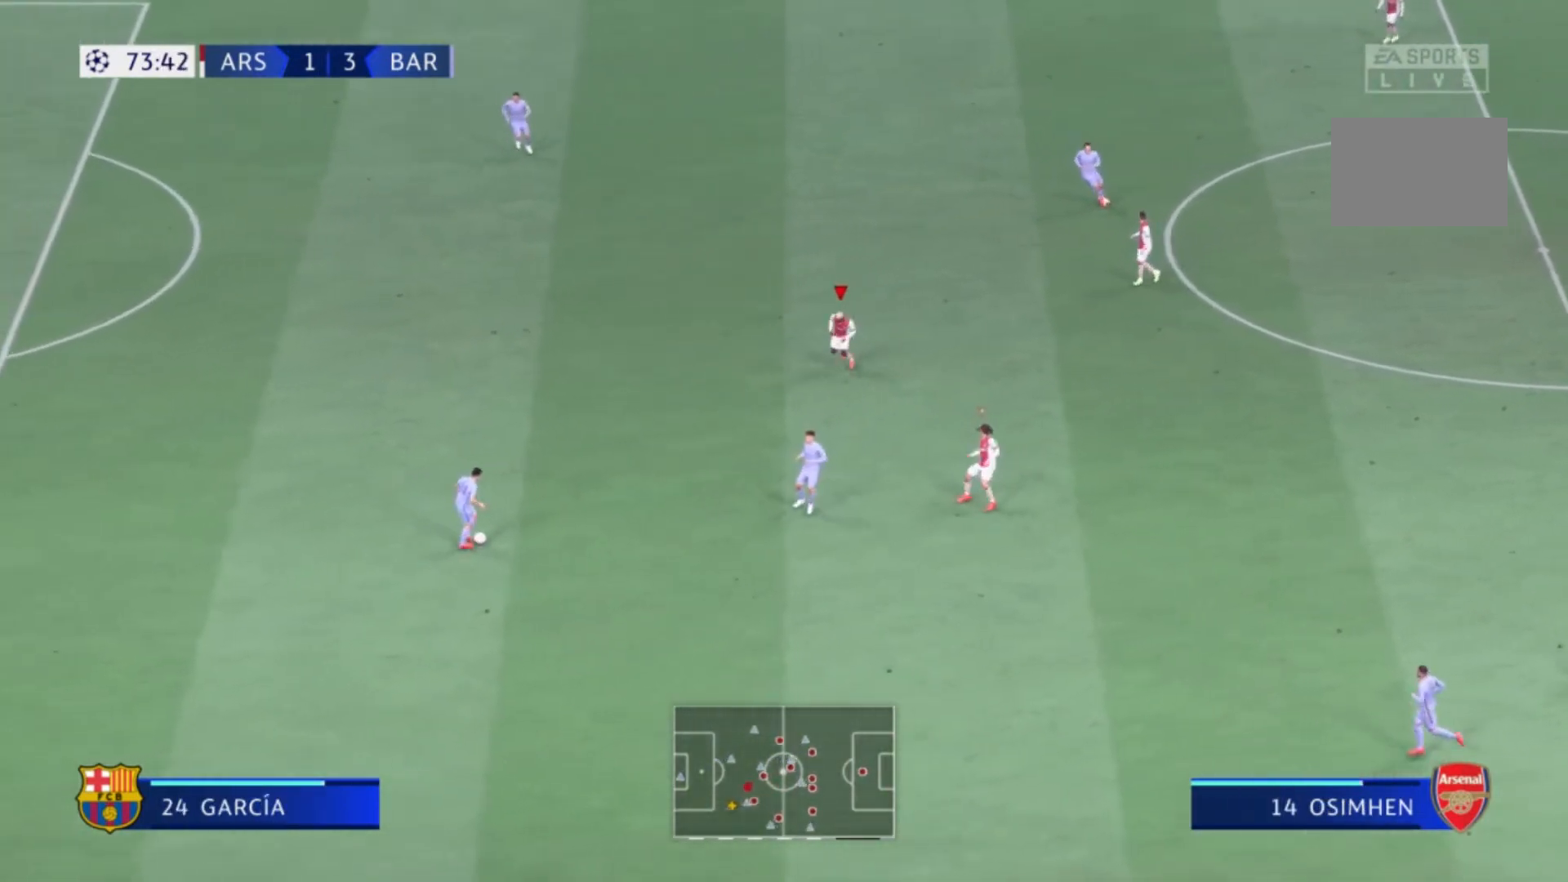
{"buttons": [], "left_stick": "down-left", "right_stick": "center"}
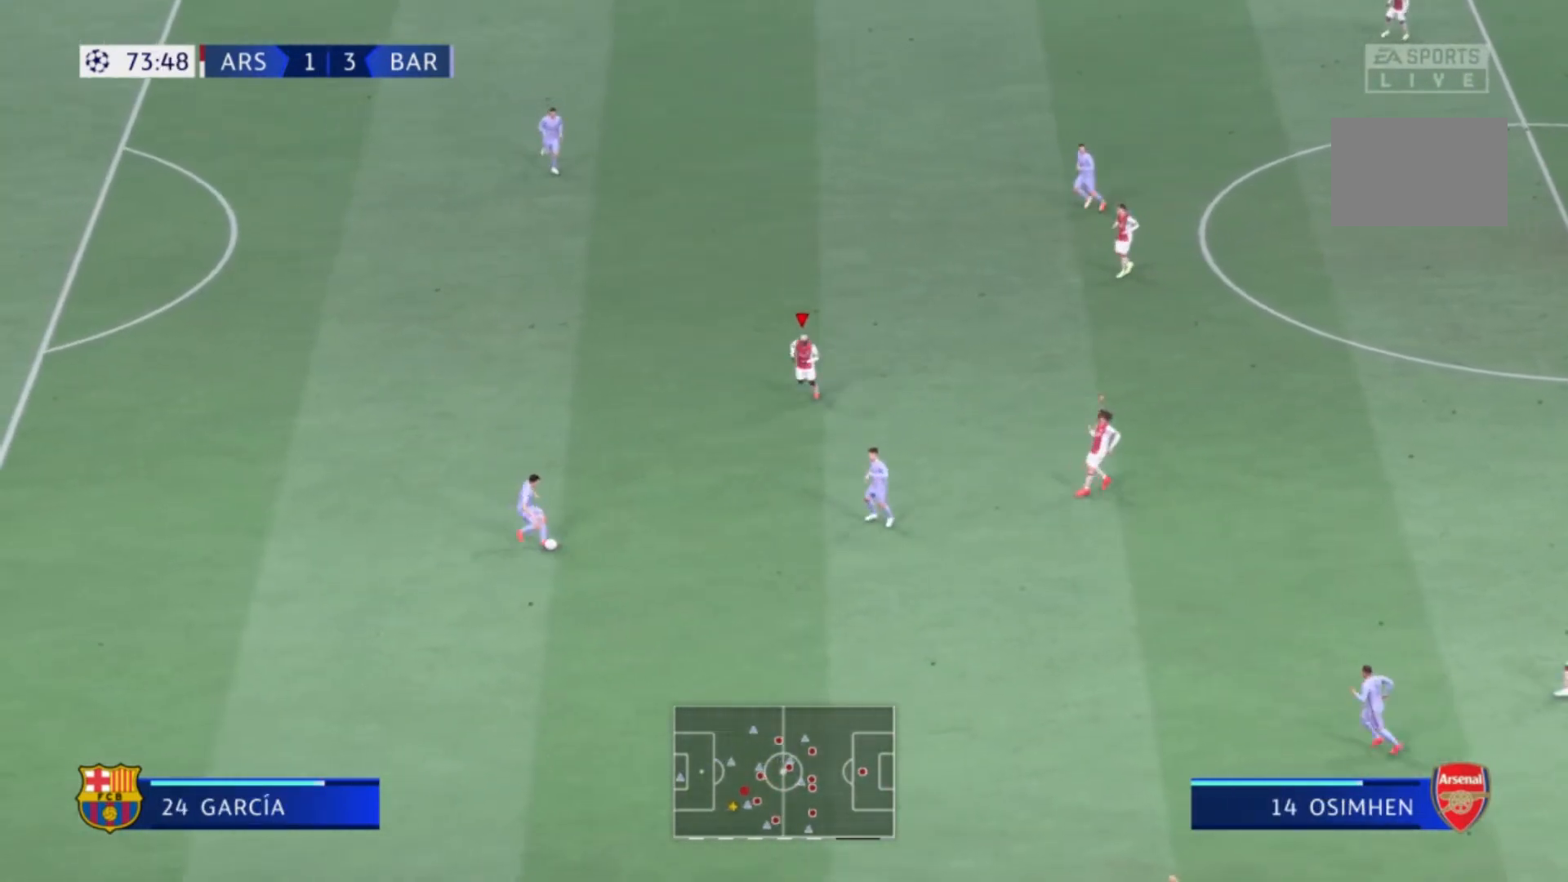
{"buttons": [], "left_stick": "down", "right_stick": "center", "events": [[234, "left_stick", "down"]]}
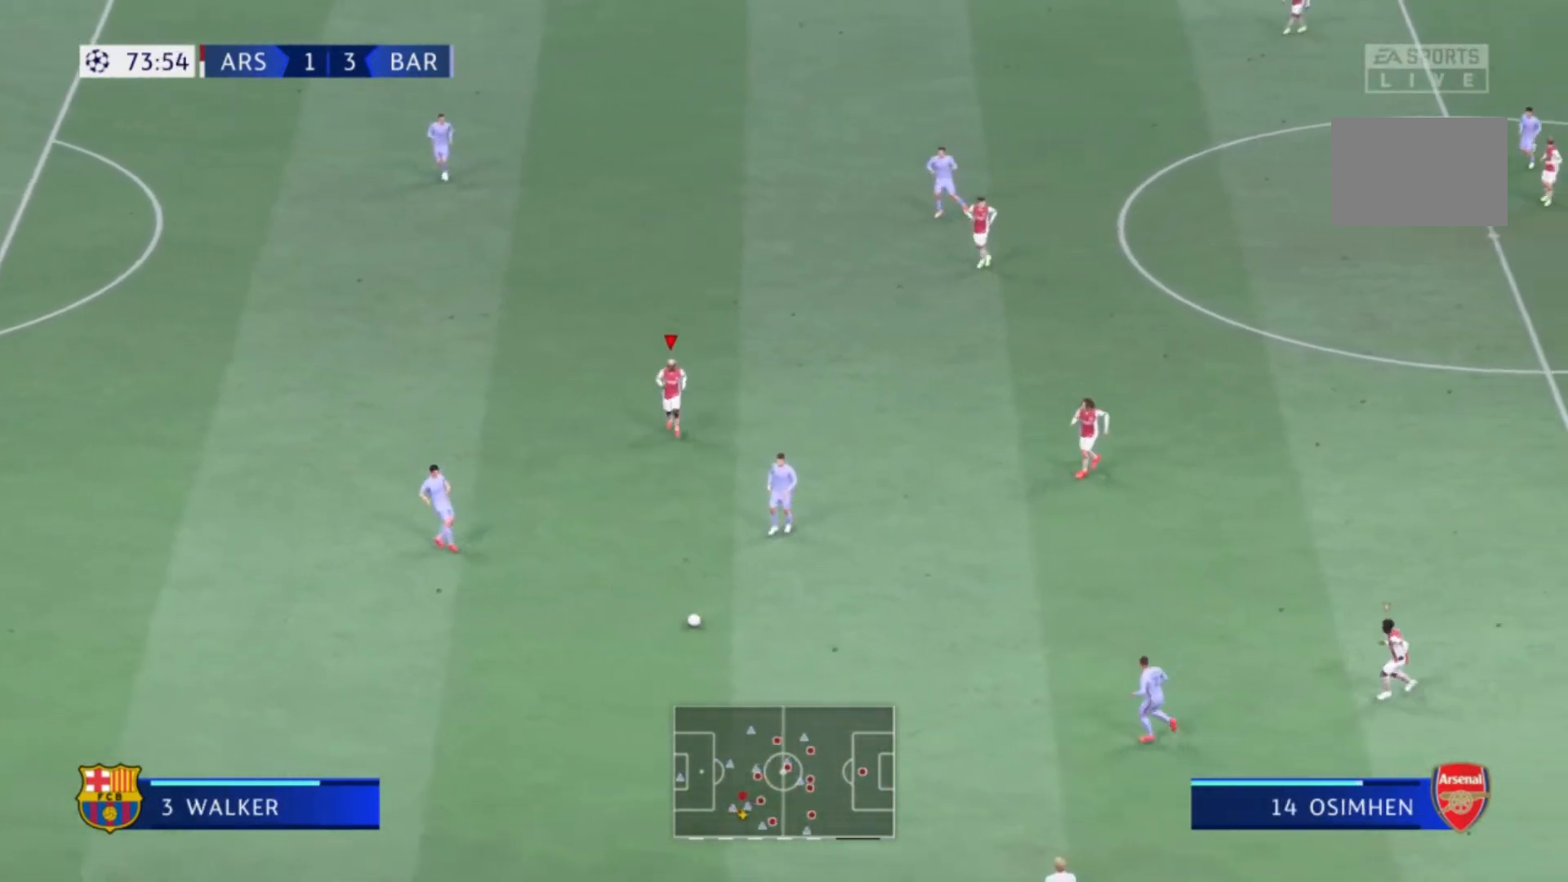
{"buttons": [], "left_stick": "left", "right_stick": "center"}
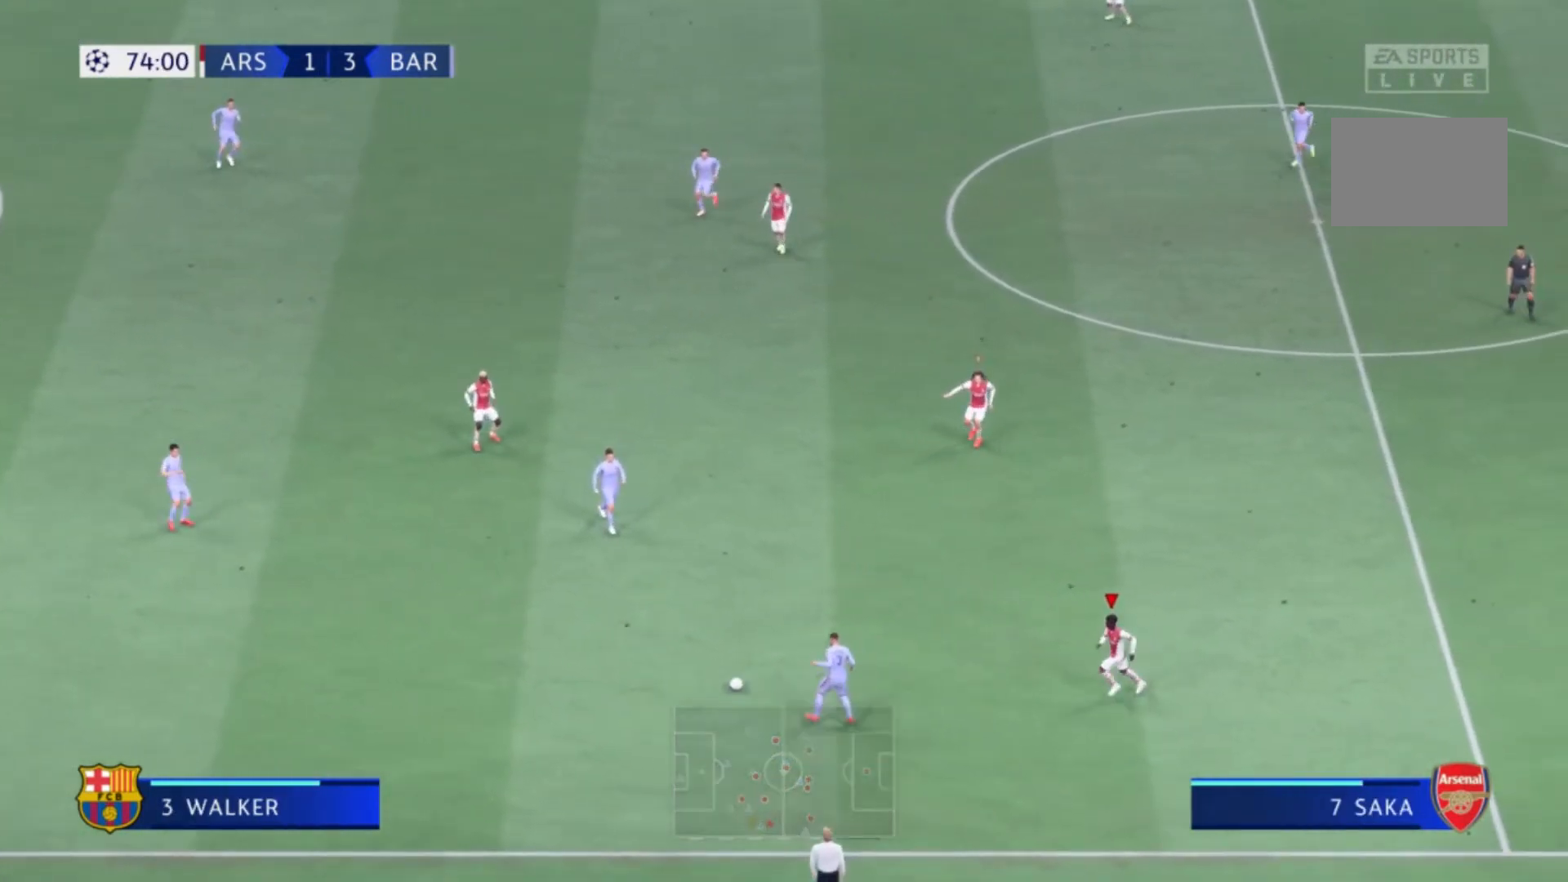
{"buttons": [], "left_stick": "left", "right_stick": "center", "events": []}
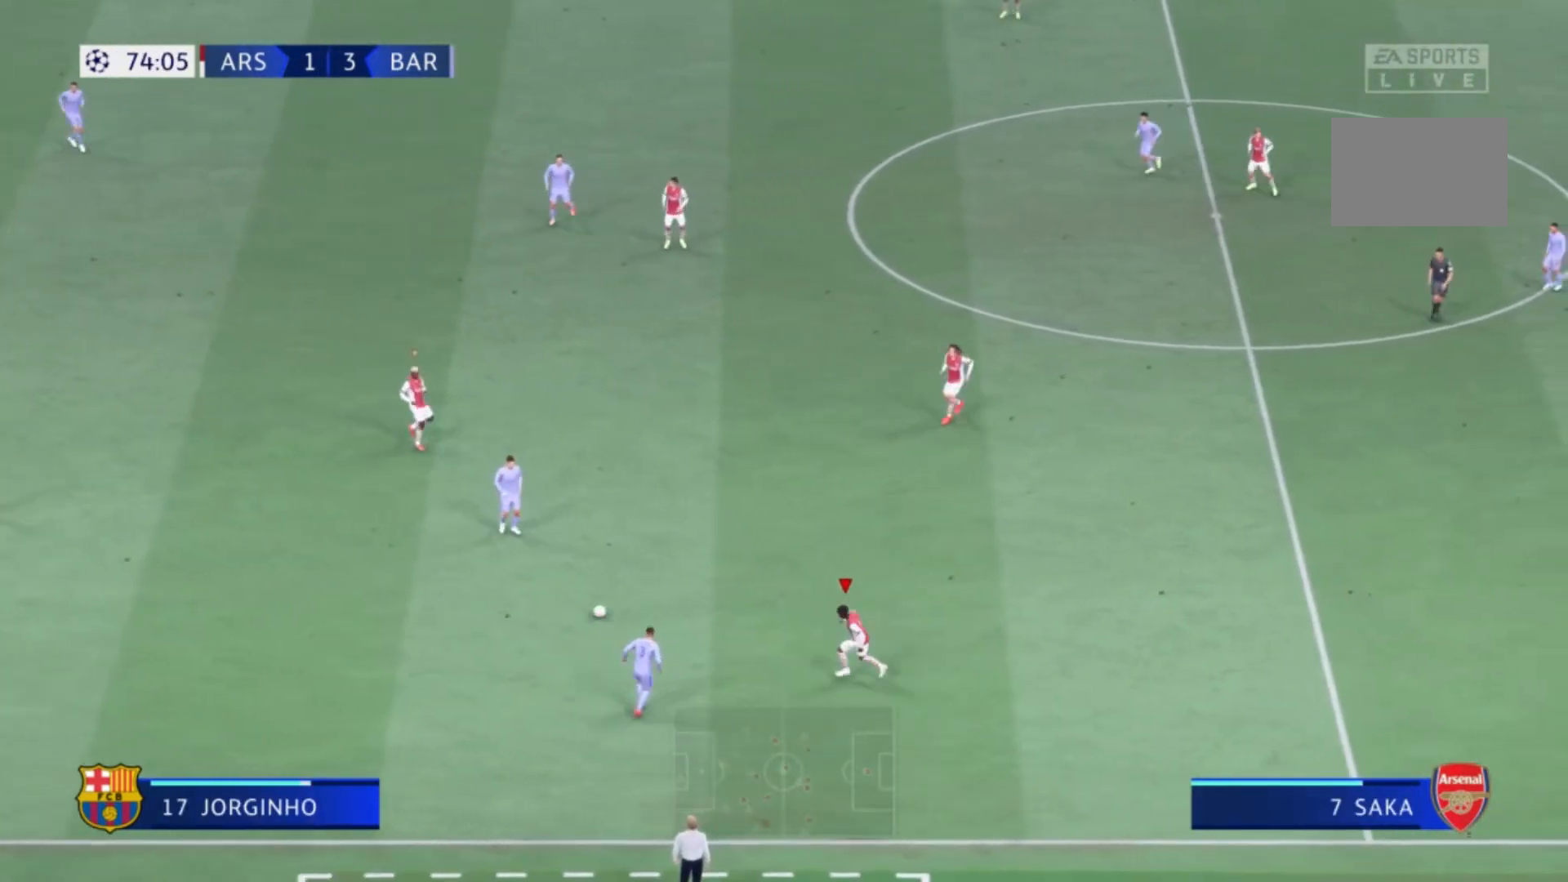
{"buttons": [], "left_stick": "up-left", "right_stick": "center", "events": [[33, "left_stick", "up-left"]]}
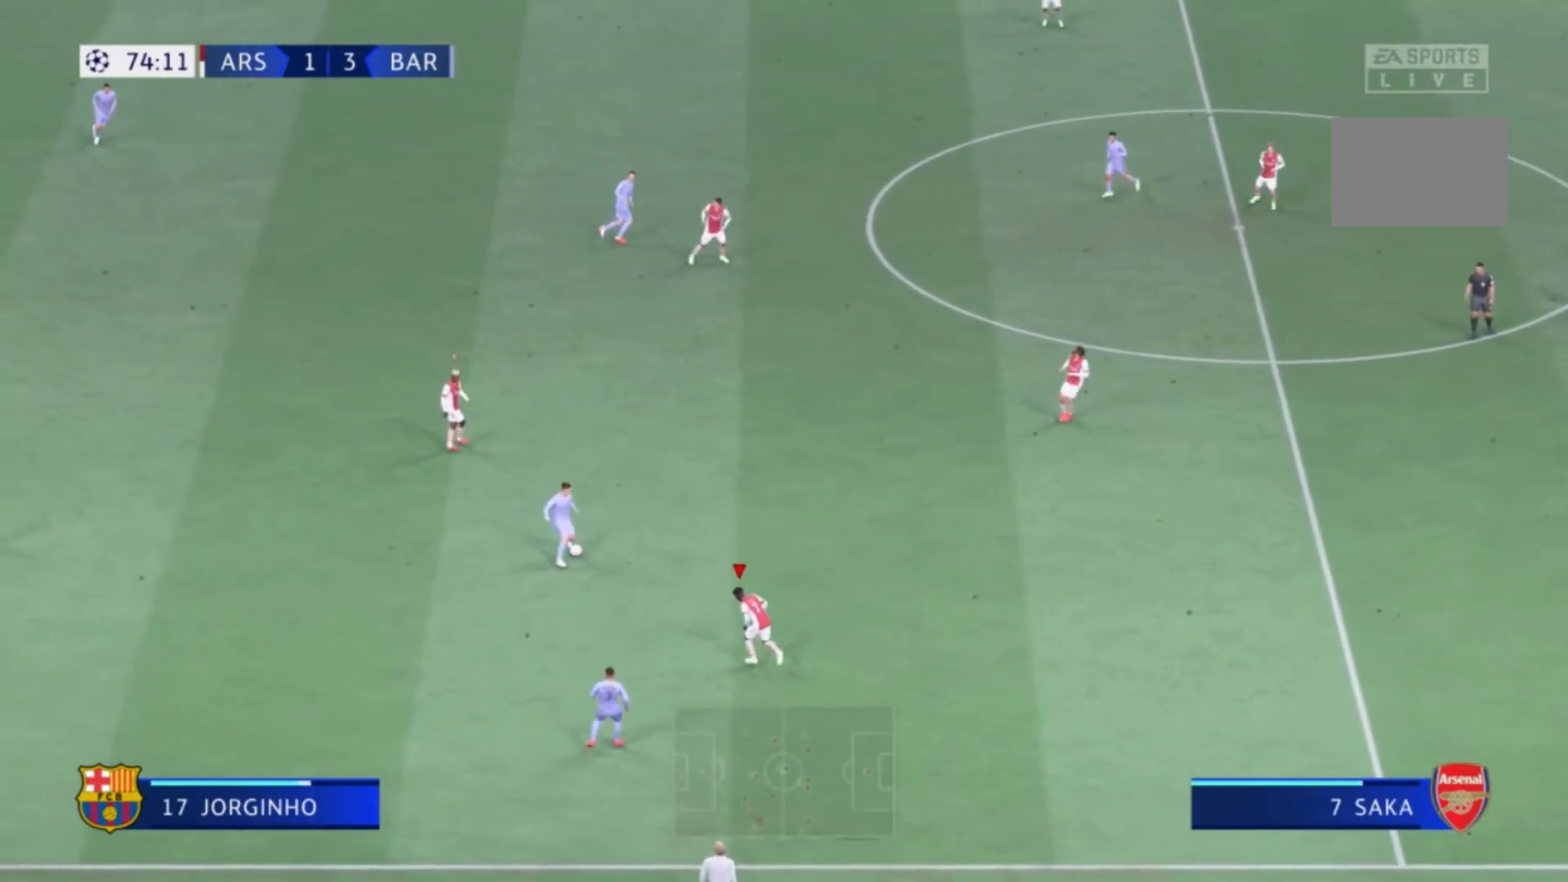
{"buttons": [], "left_stick": "up", "right_stick": "center", "events": [[267, "left_stick", "up"]]}
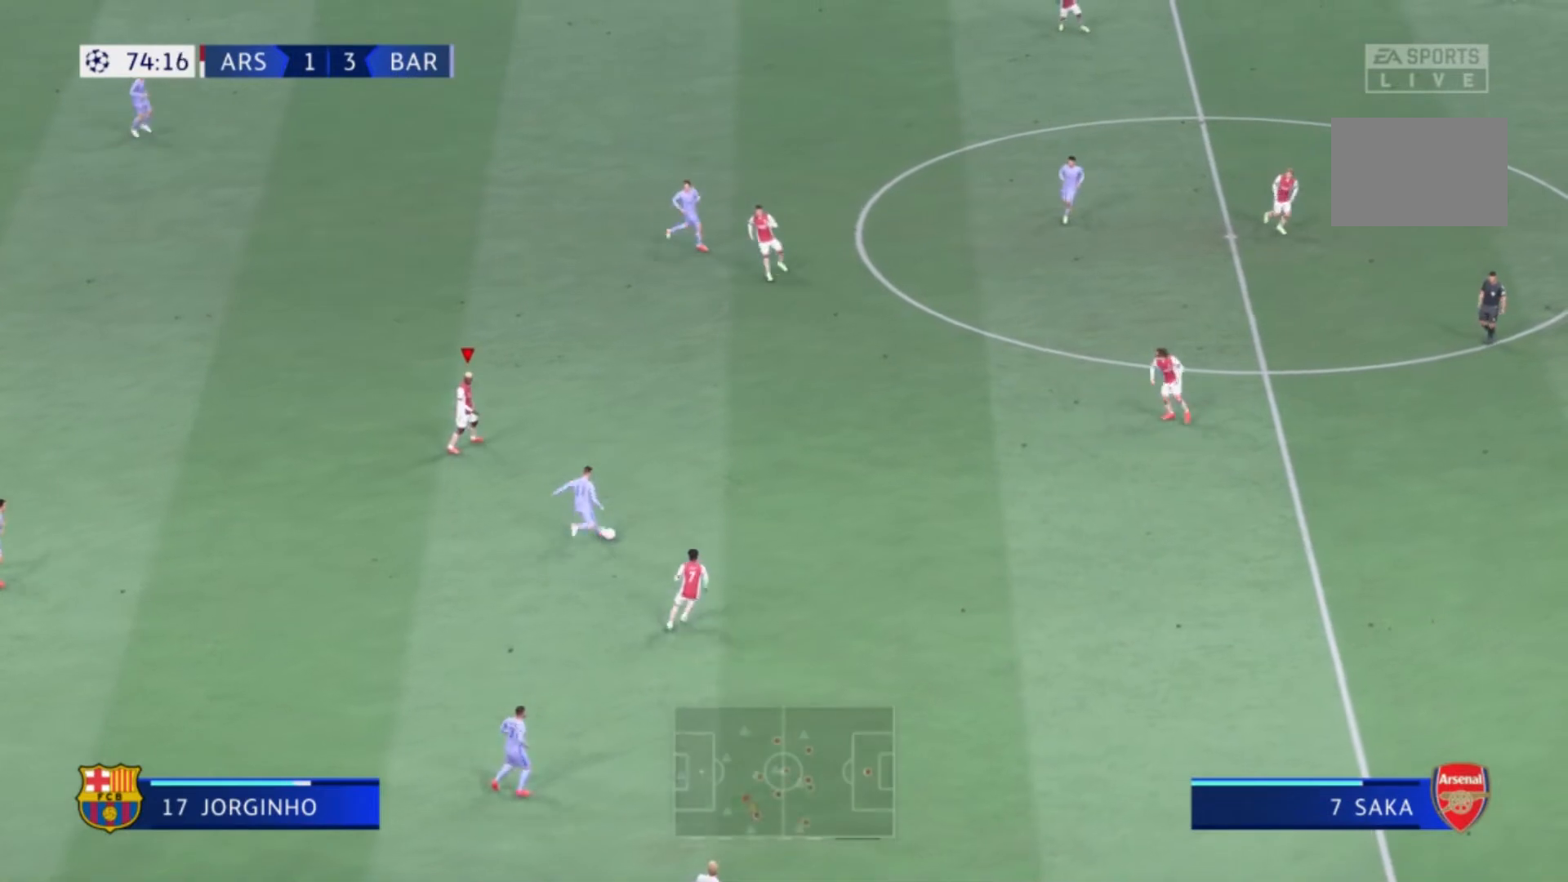
{"buttons": ["L1", "R1"], "left_stick": "up-left", "right_stick": "center", "events": [[100, "left_stick", "up-left"], [367, "R1", "down"], [467, "L1", "down"]]}
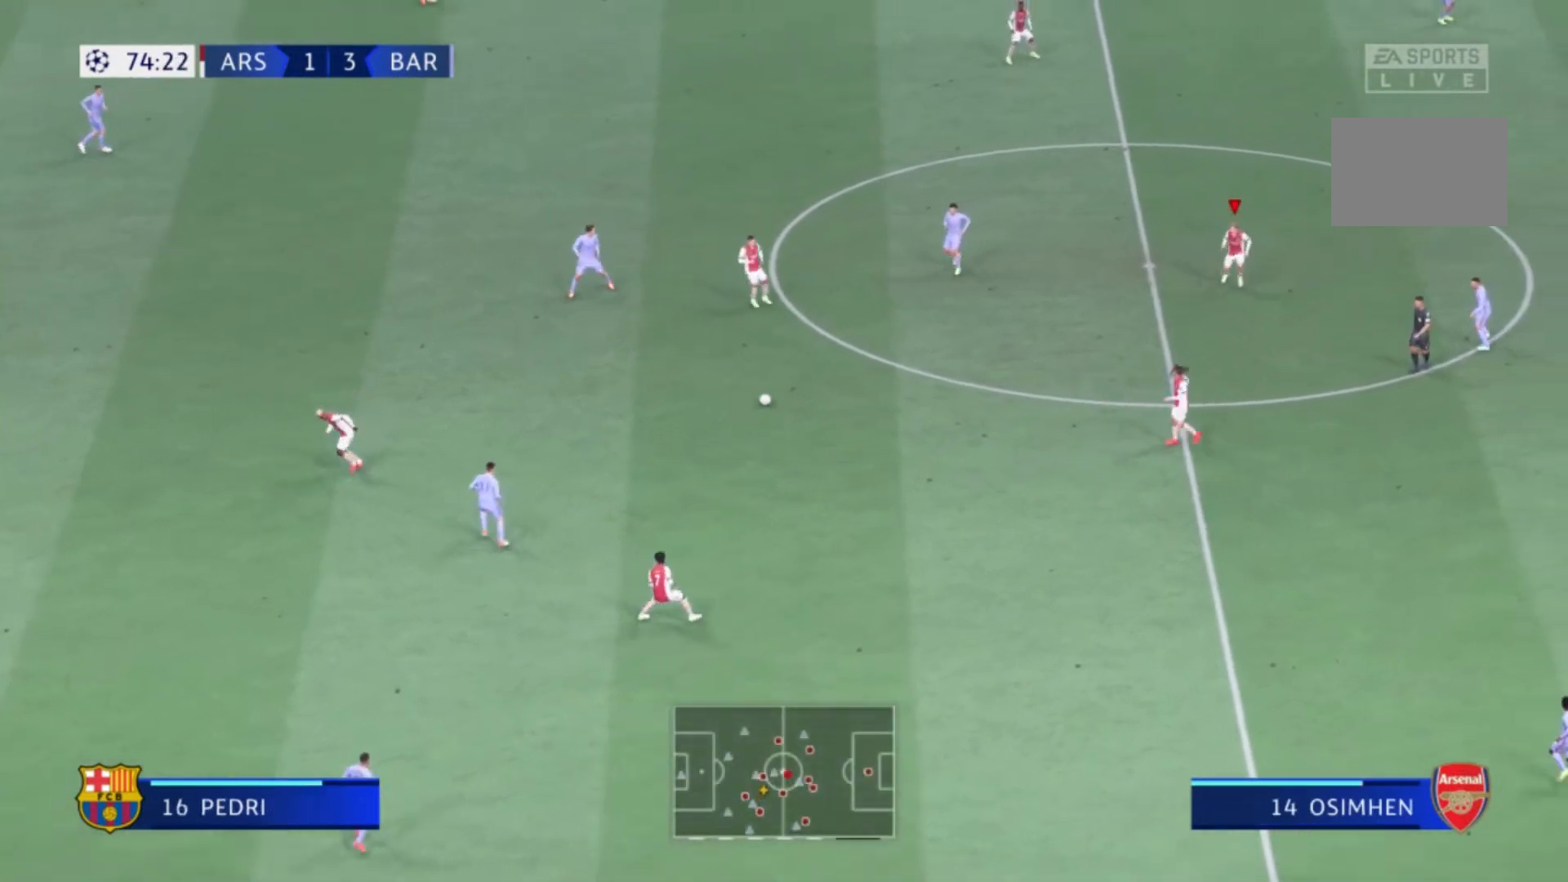
{"buttons": [], "left_stick": "up-left", "right_stick": "center"}
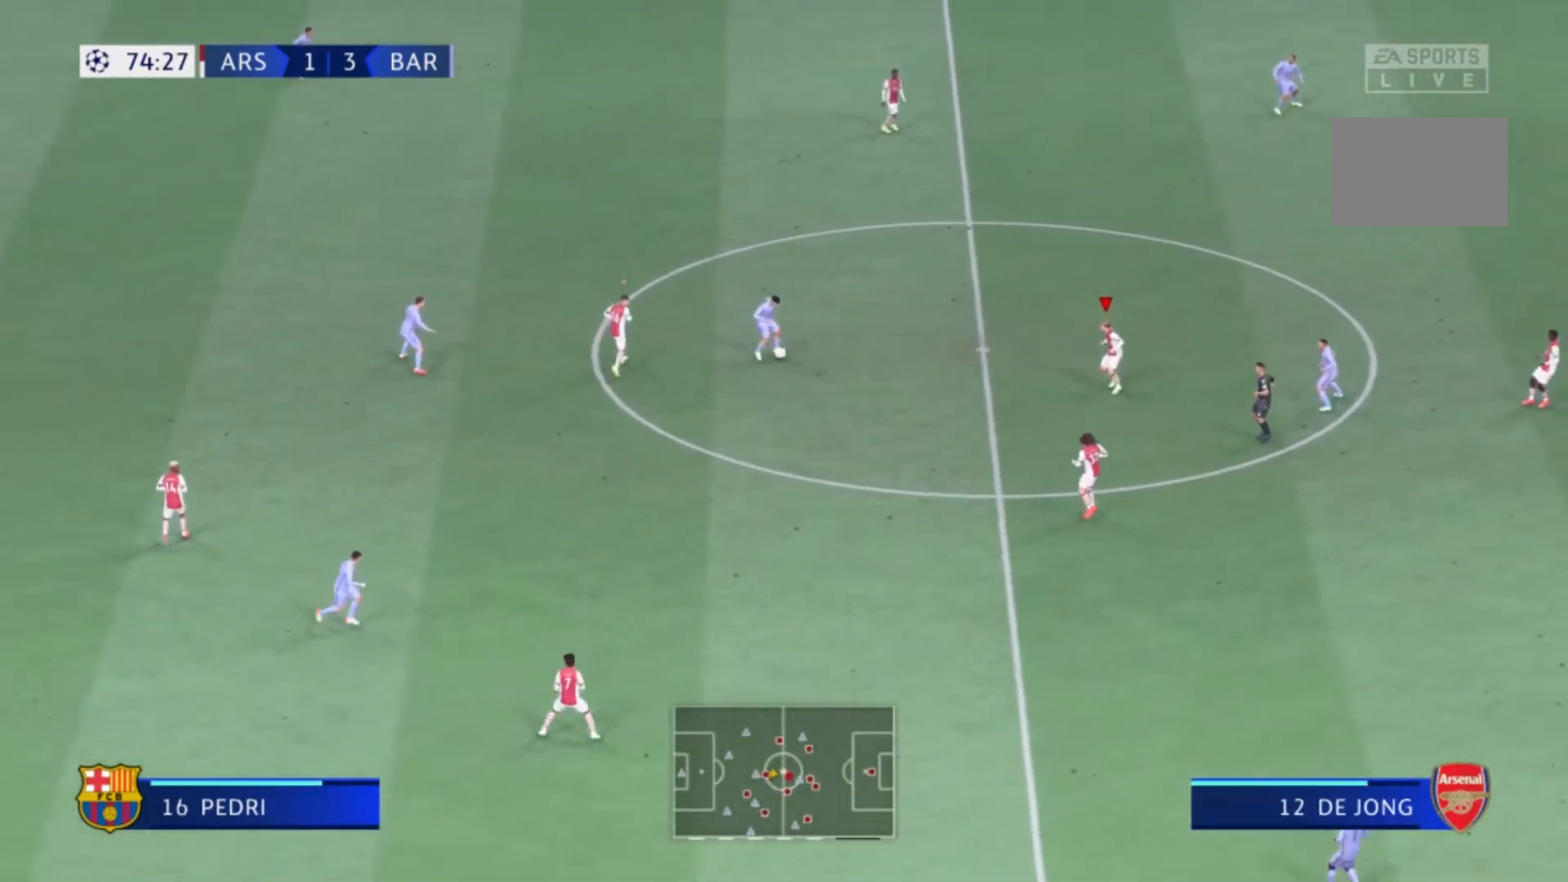
{"buttons": [], "left_stick": "up-left", "right_stick": "center", "events": []}
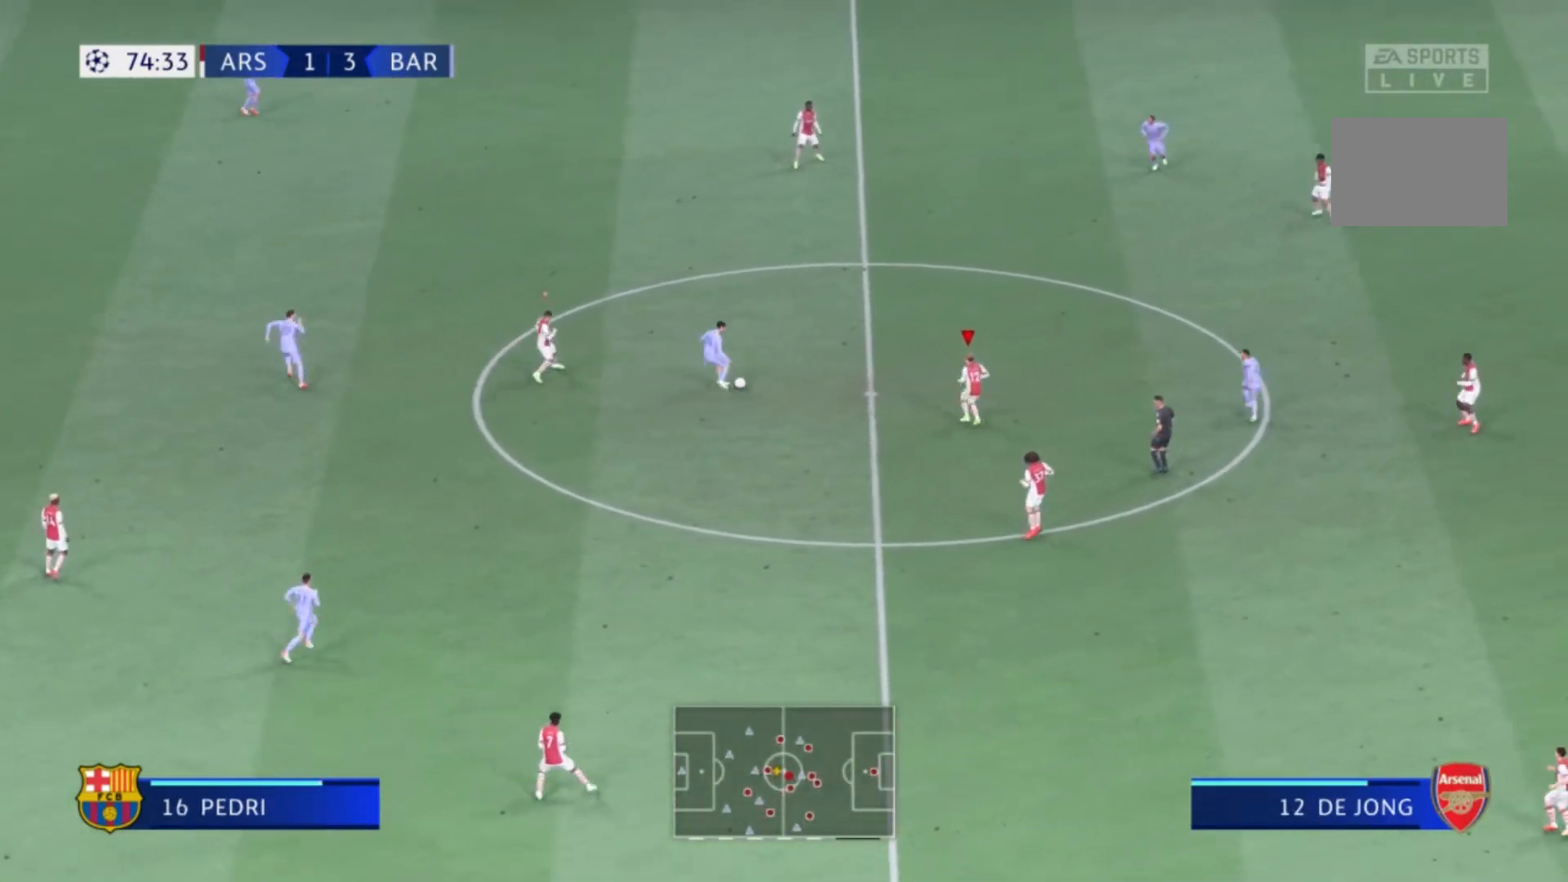
{"buttons": ["L1"], "left_stick": "up-left", "right_stick": "center", "events": [[434, "L1", "down"]]}
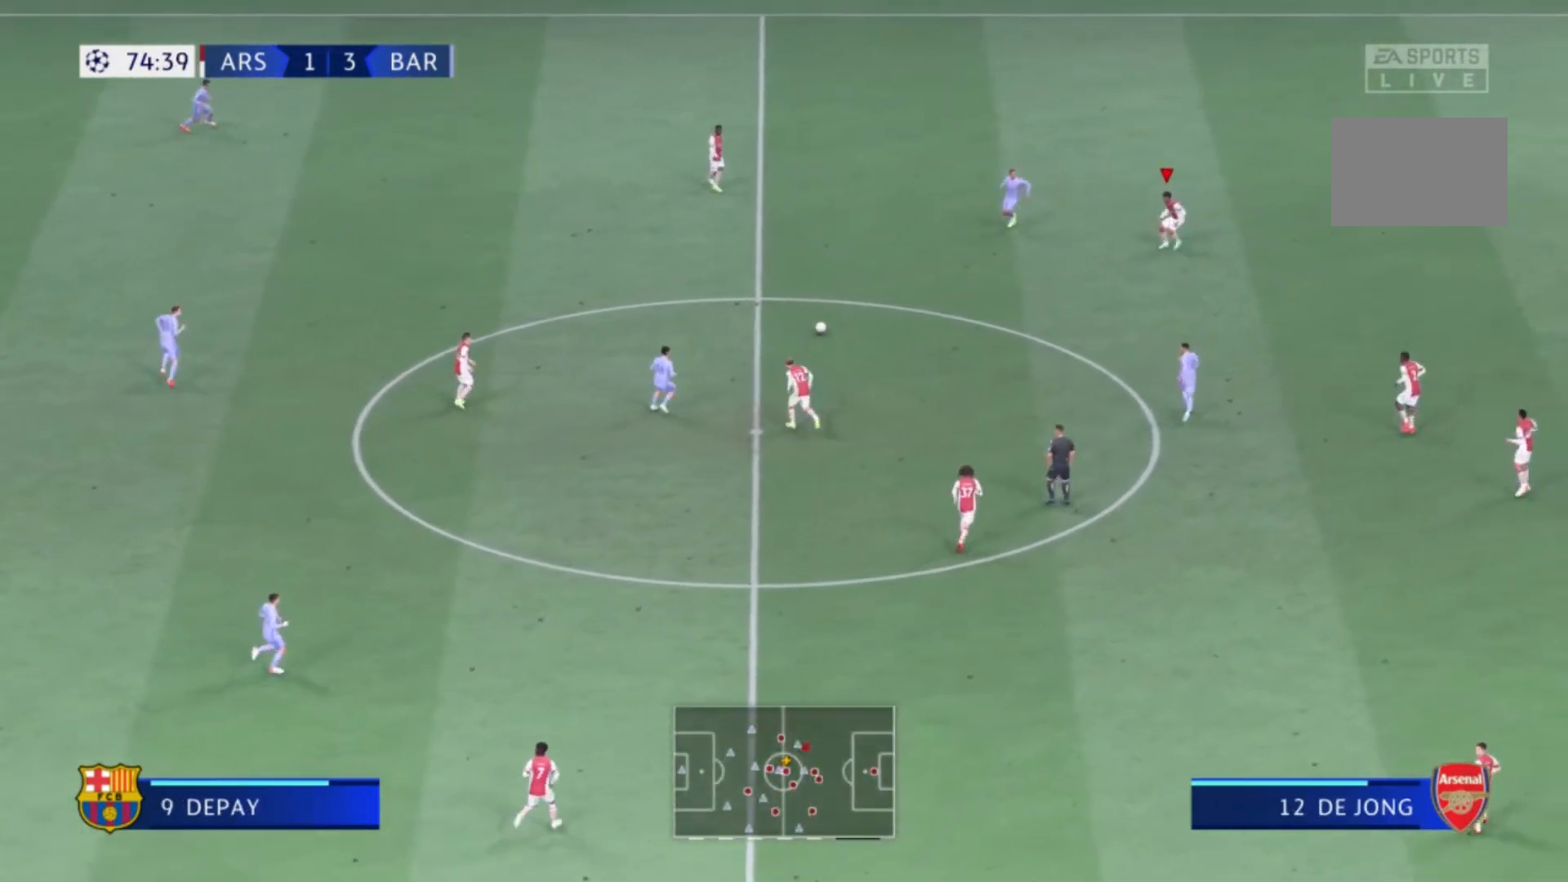
{"buttons": [], "left_stick": "down-left", "right_stick": "center", "events": [[67, "left_stick", "left"], [100, "L1", "up"], [233, "left_stick", "down-left"]]}
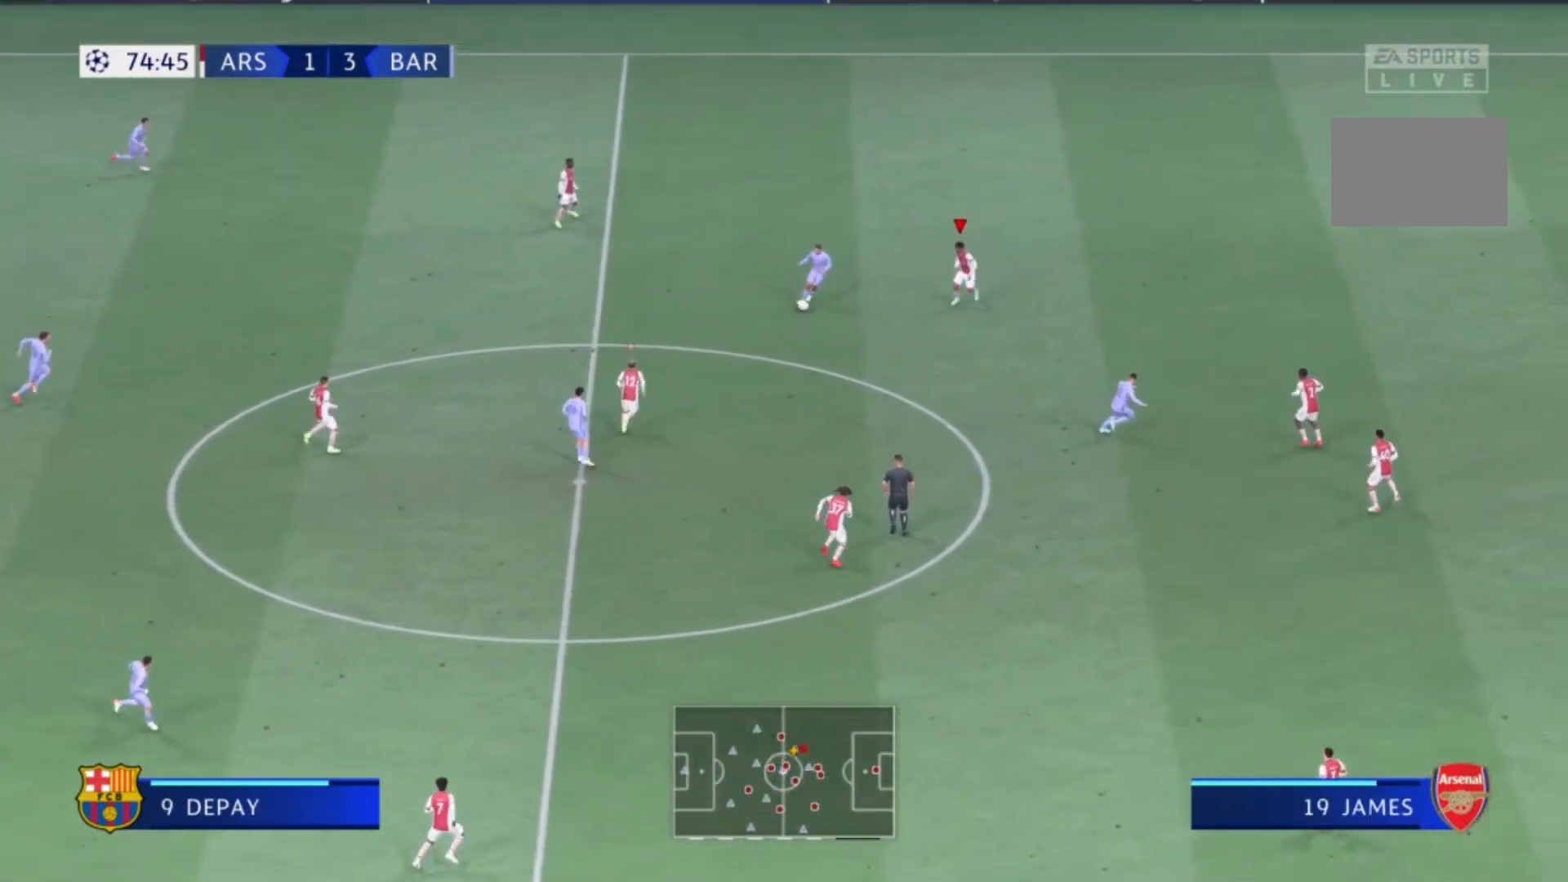
{"buttons": [], "left_stick": "down", "right_stick": "center", "events": [[334, "left_stick", "down"]]}
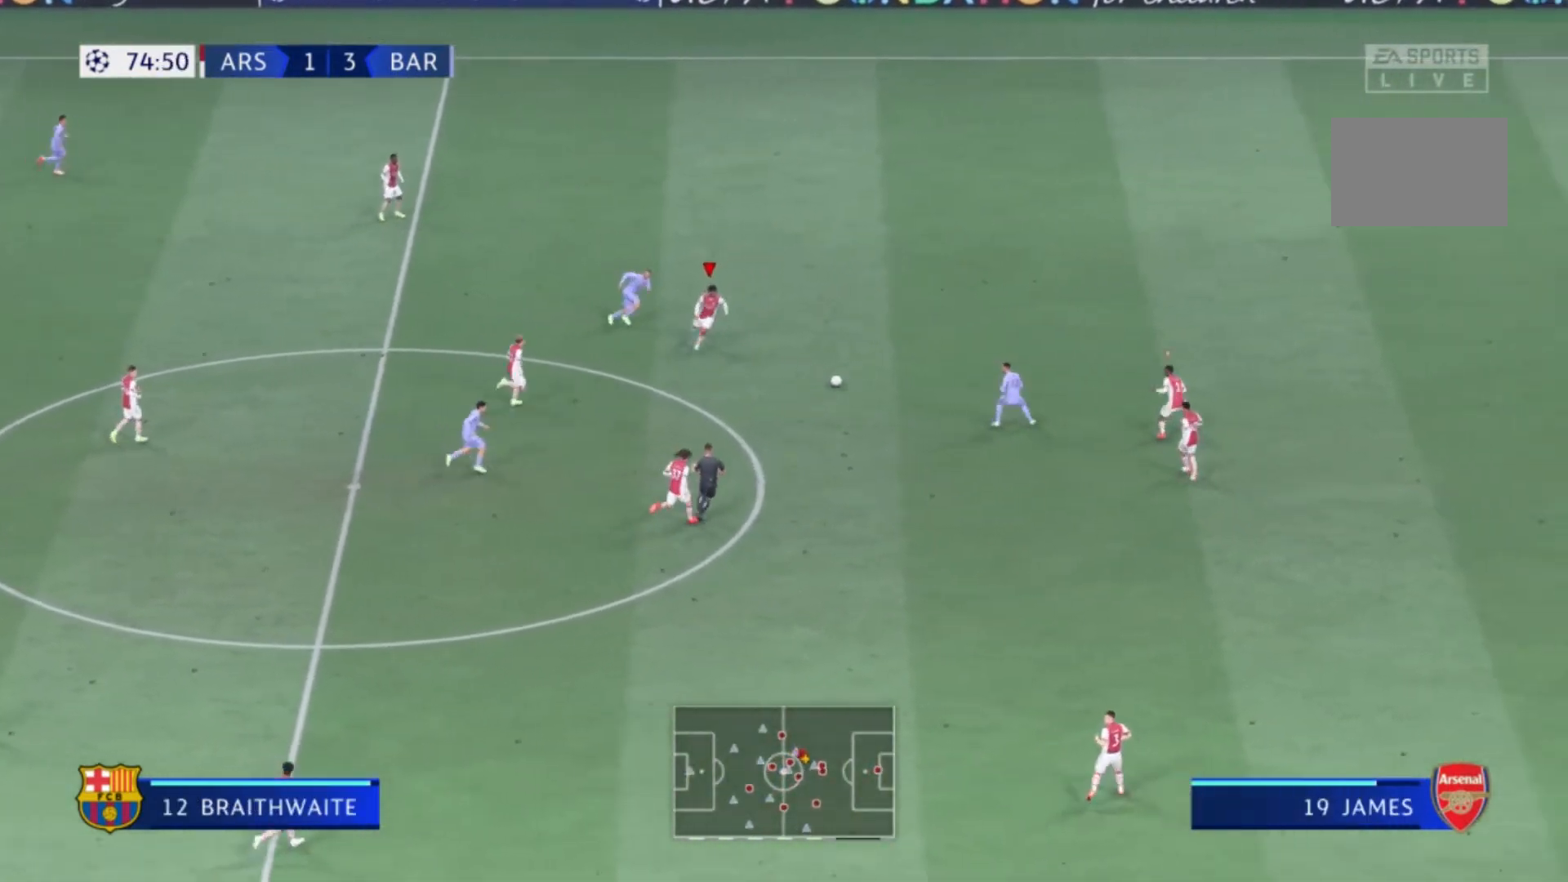
{"buttons": [], "left_stick": "up-left", "right_stick": "center"}
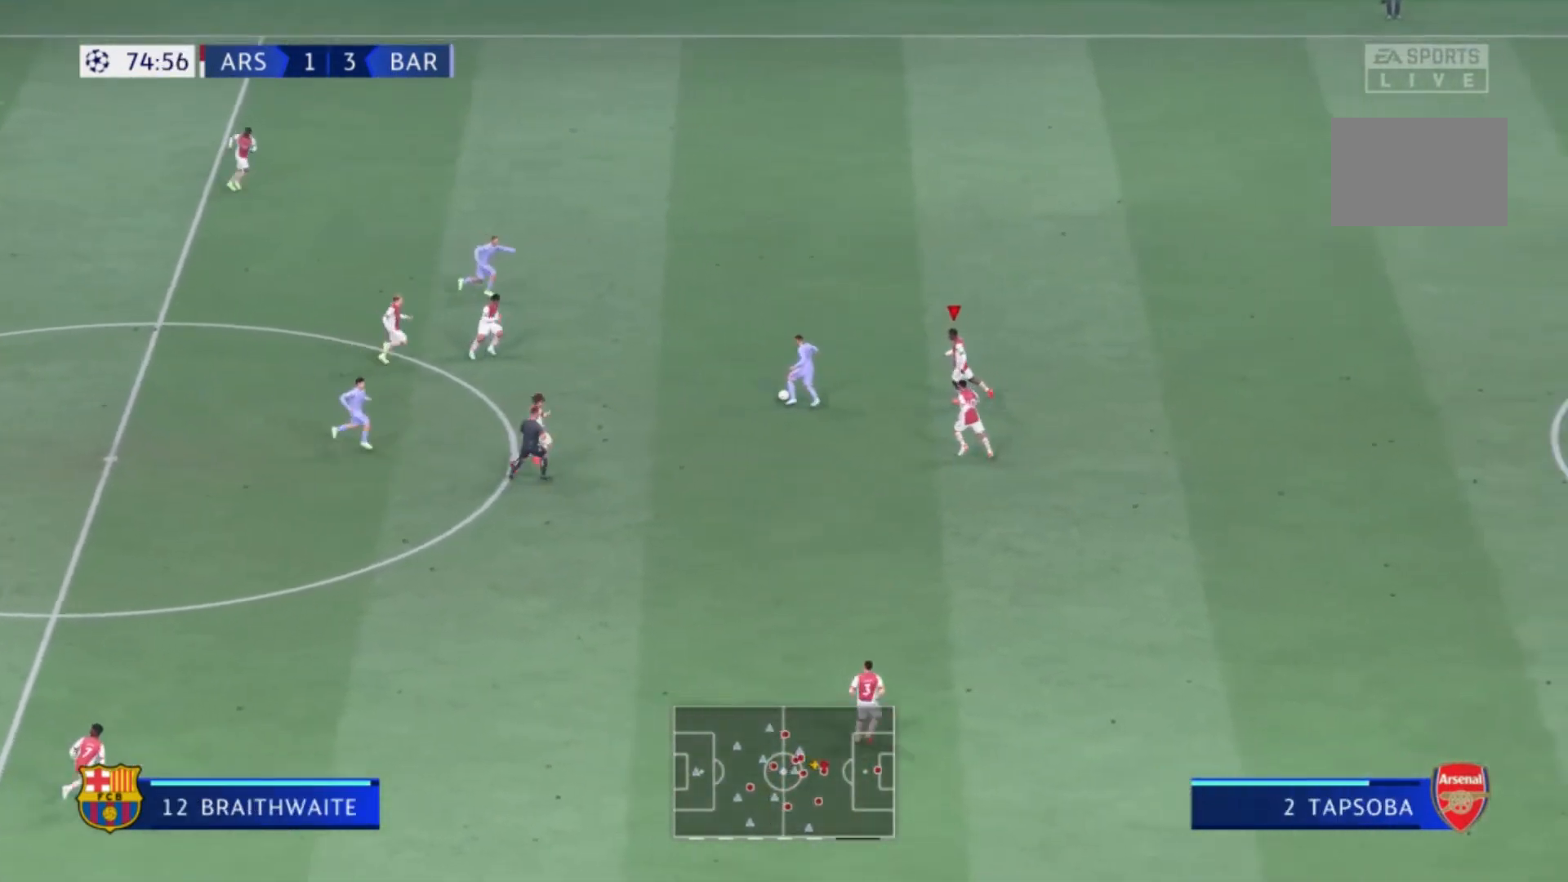
{"buttons": [], "left_stick": "up", "right_stick": "center", "events": [[201, "left_stick", "down-left"], [301, "left_stick", "up-left"], [401, "left_stick", "up"]]}
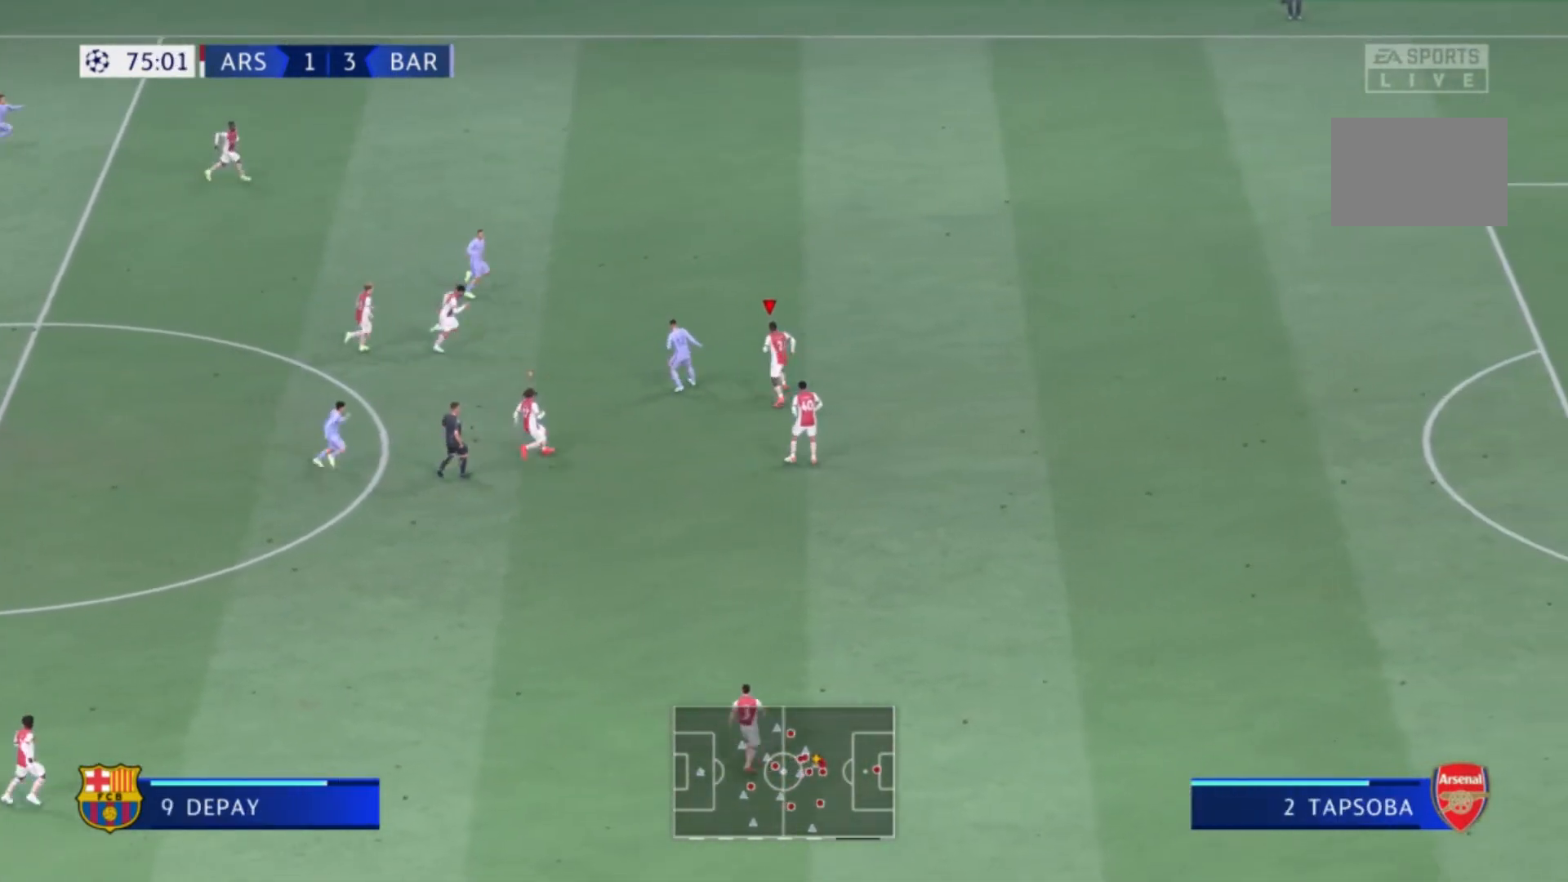
{"buttons": [], "left_stick": "up-right", "right_stick": "center", "events": [[33, "left_stick", "up-right"]]}
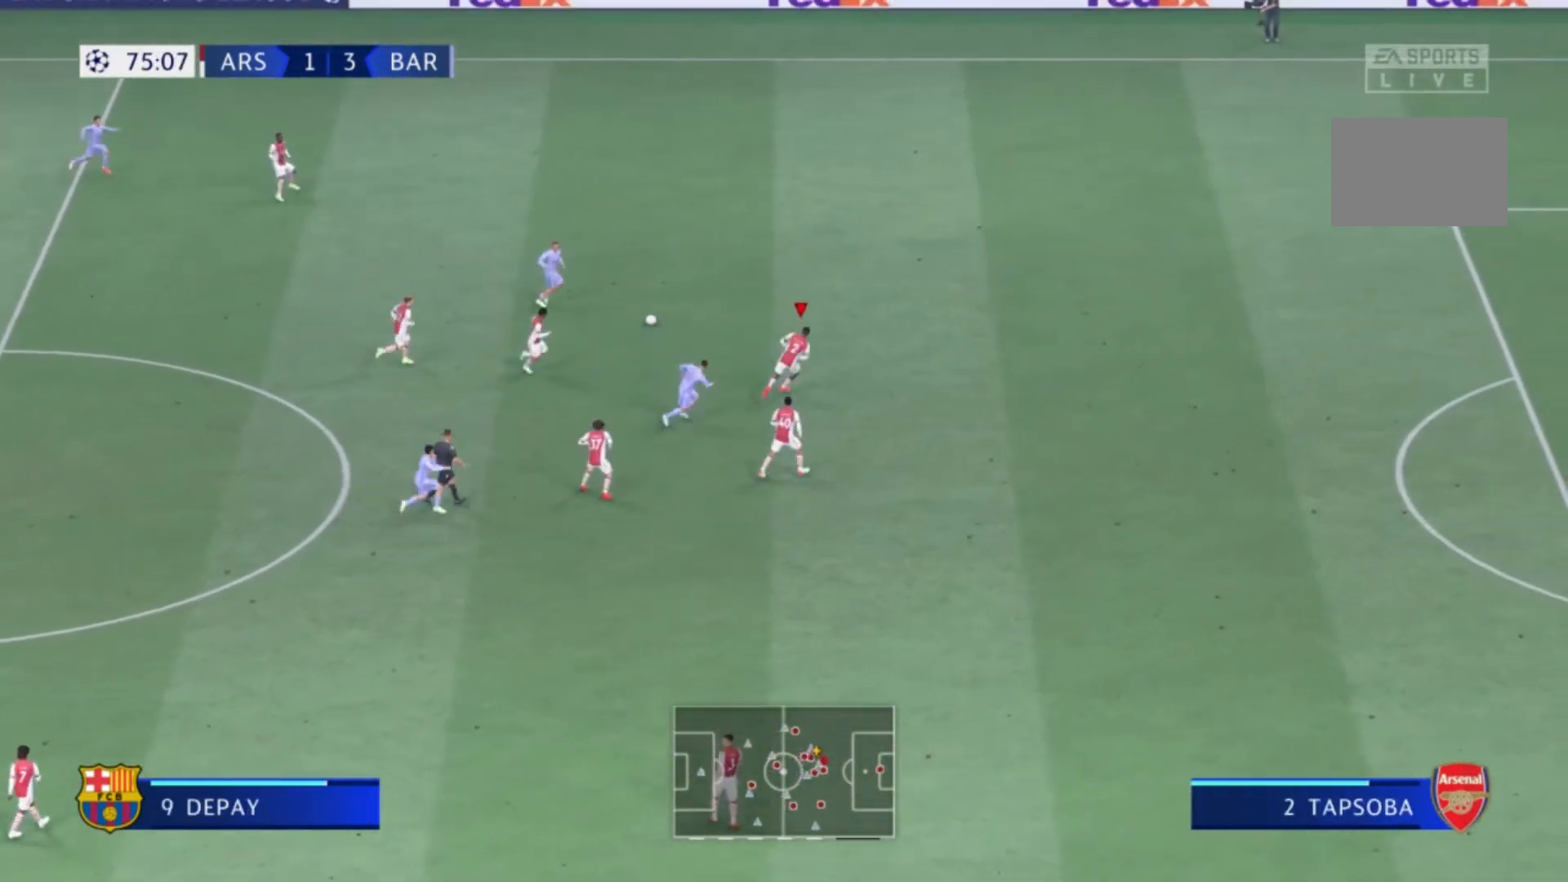
{"buttons": [], "left_stick": "up-right", "right_stick": "center", "events": []}
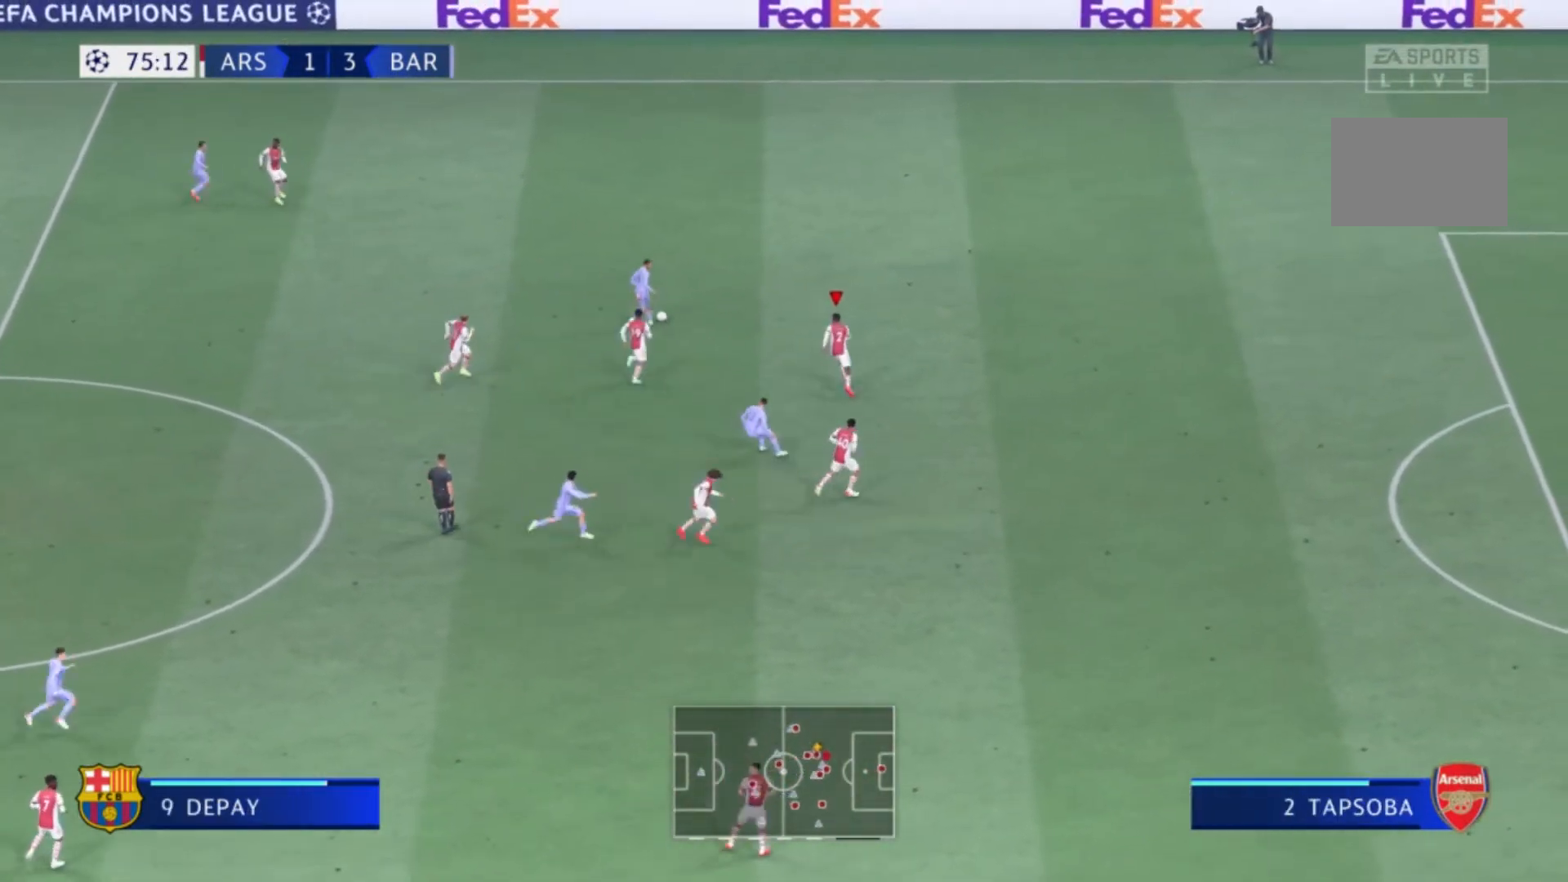
{"buttons": [], "left_stick": "up", "right_stick": "center", "events": [[67, "left_stick", "up"]]}
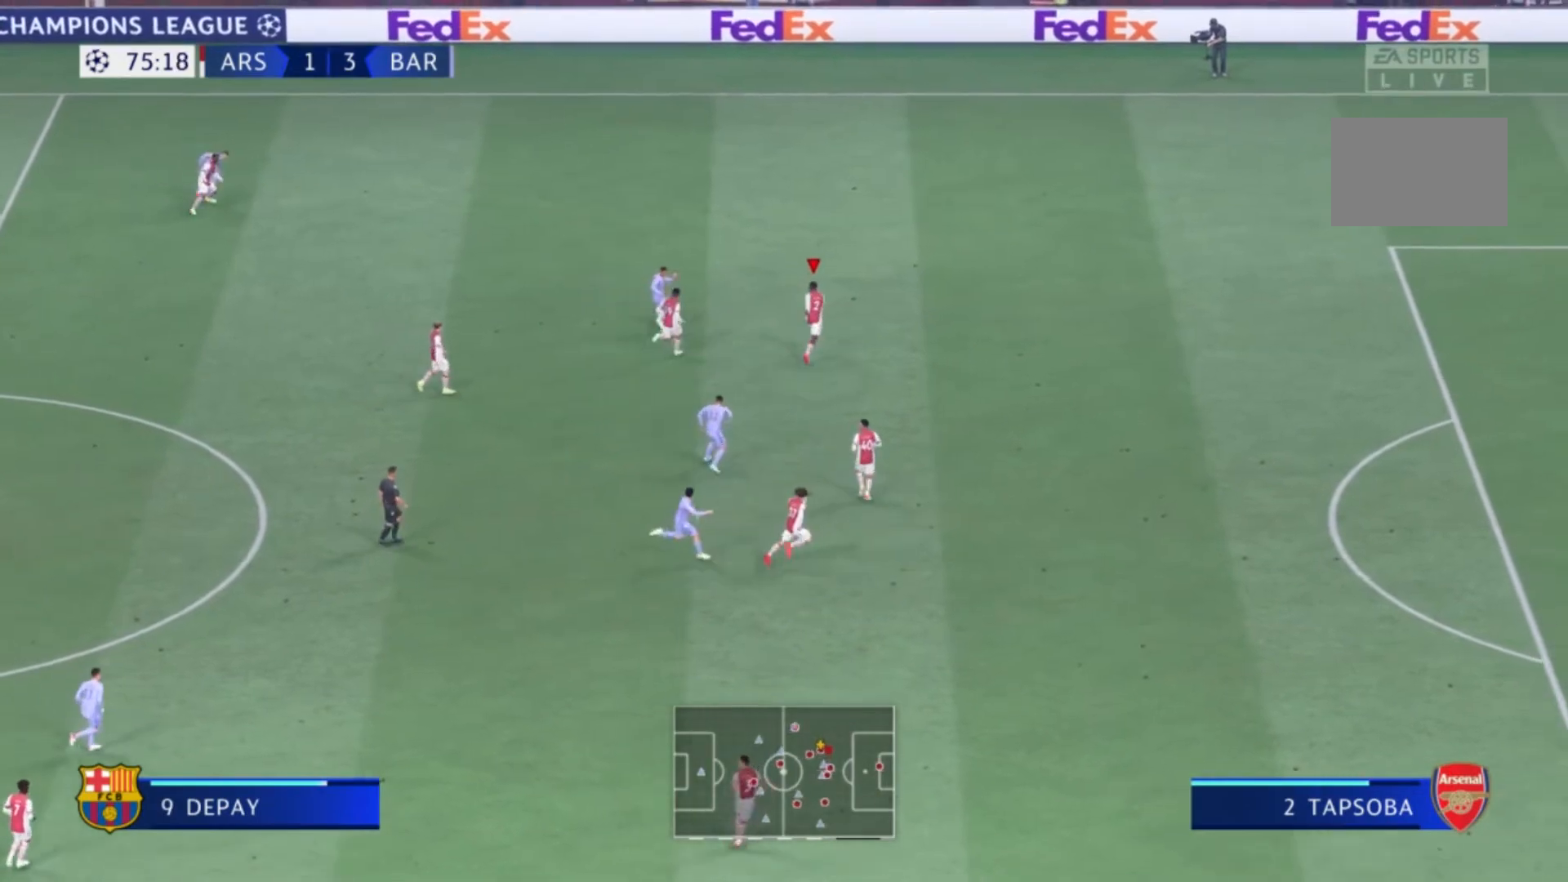
{"buttons": [], "left_stick": "up-left", "right_stick": "center", "events": [[367, "left_stick", "up-left"]]}